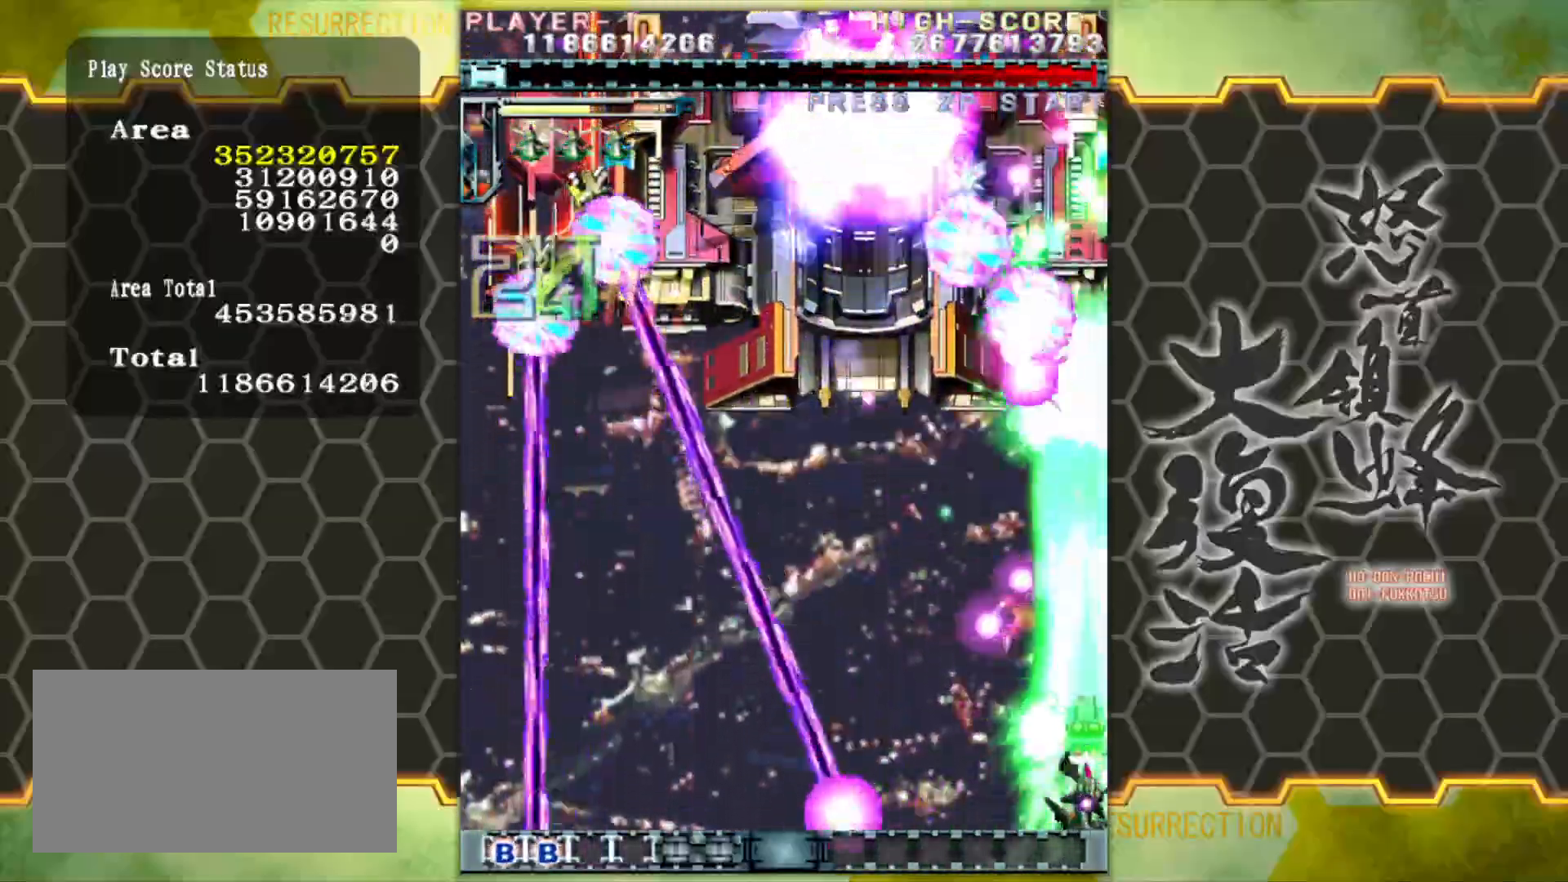
Gameplay with a controller (arcade stick); each line is a JSON object with the inputs held at the frame after it. "events" lists button and stick changes between this image and that frame as [ms after this image, input, new state], when the widget could be followed in between. Not read: L3 R3.
{"buttons": [], "left_stick": "right", "events": []}
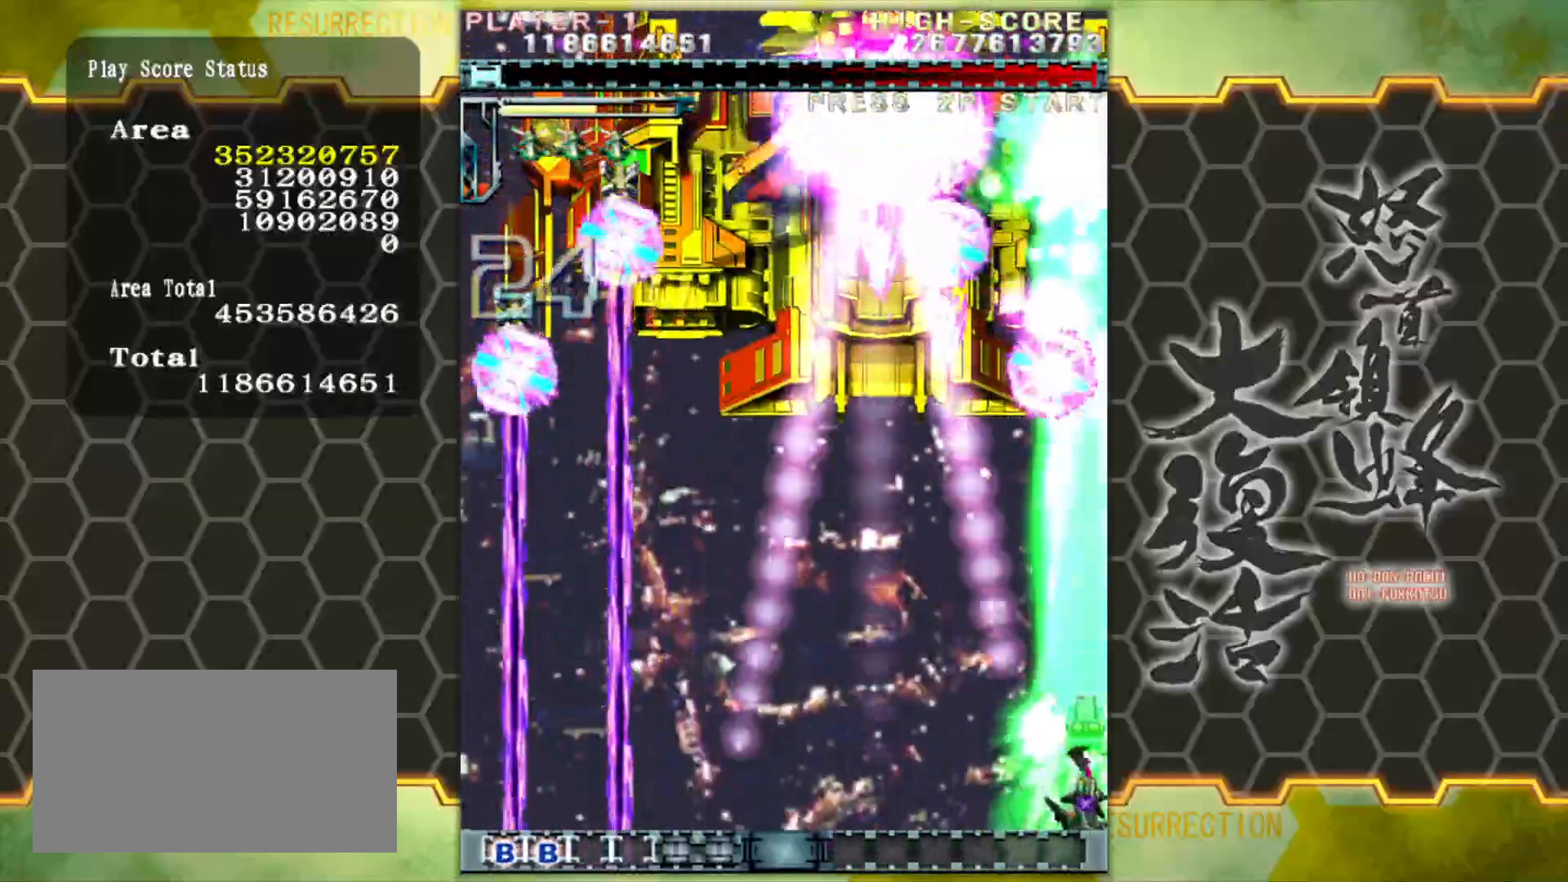
{"buttons": [], "left_stick": "right", "events": []}
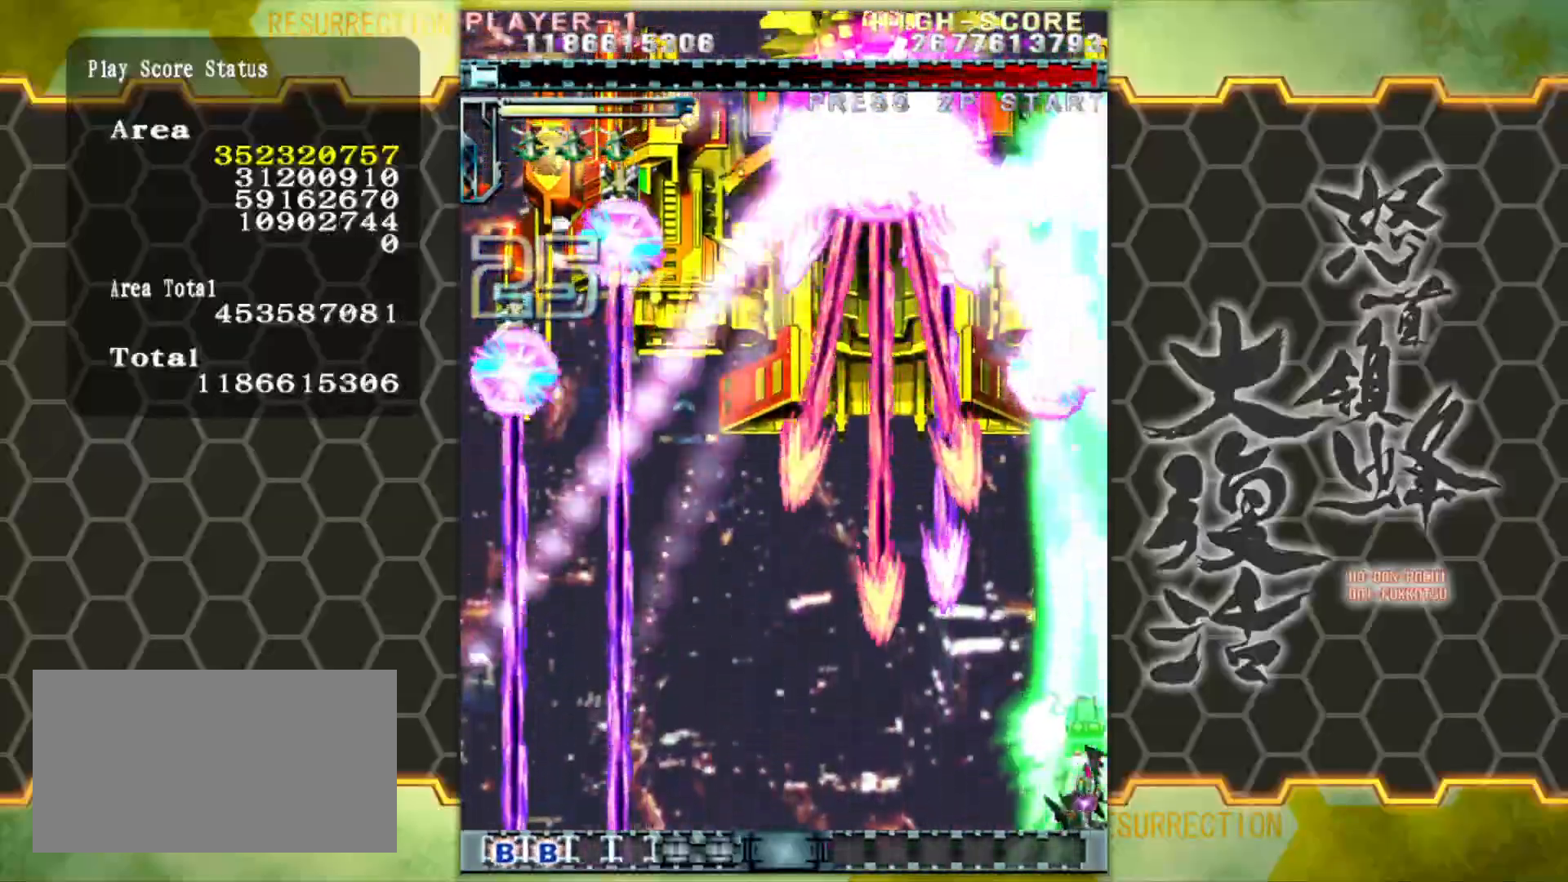
{"buttons": [], "left_stick": "right", "events": []}
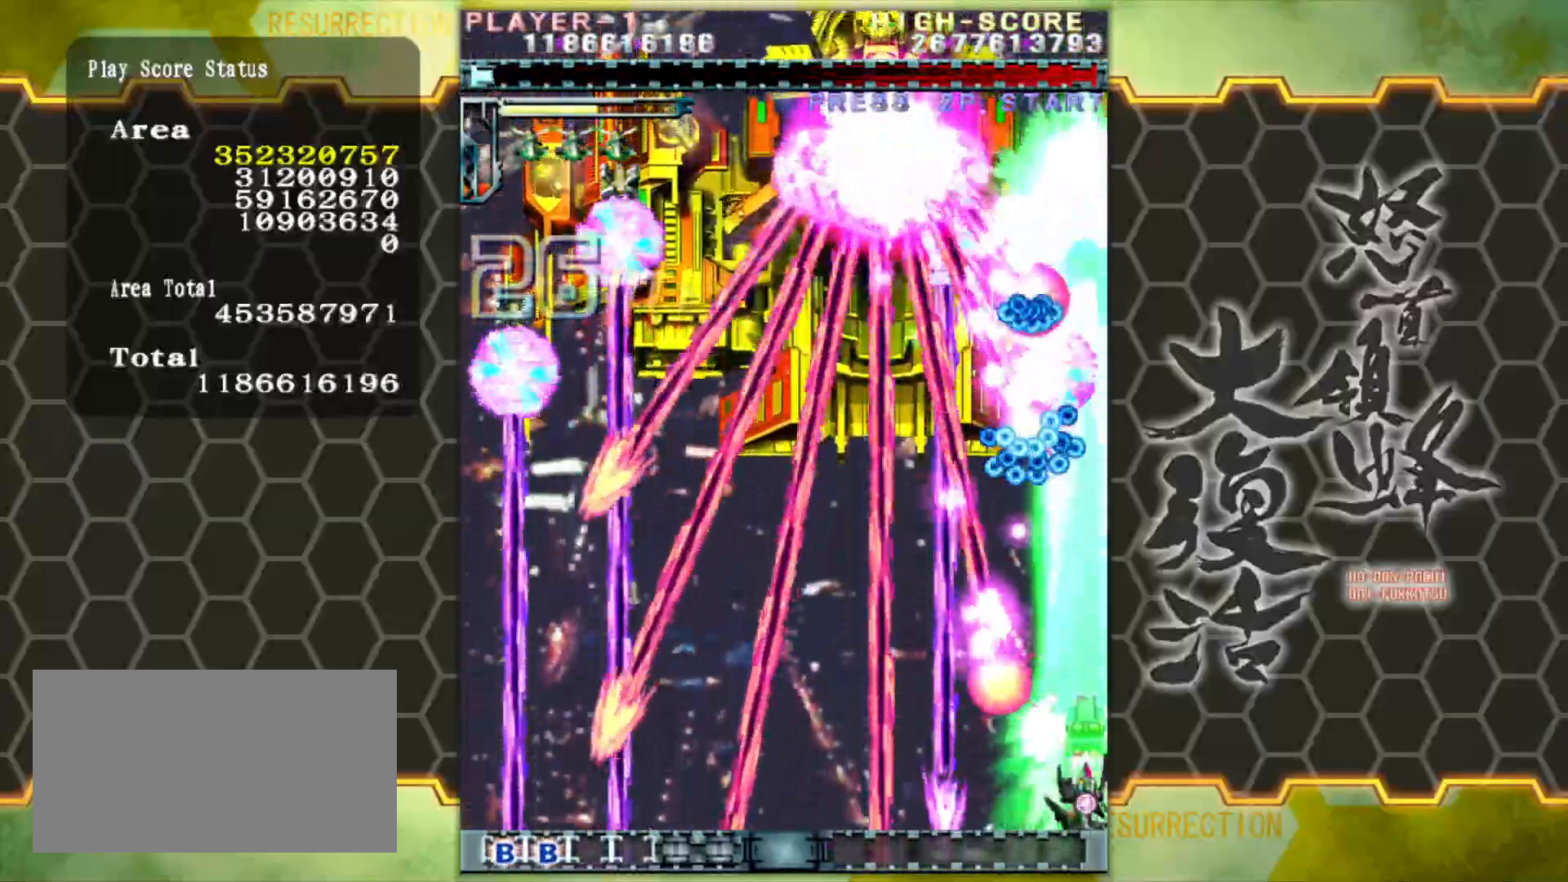
{"buttons": [], "left_stick": "right", "events": []}
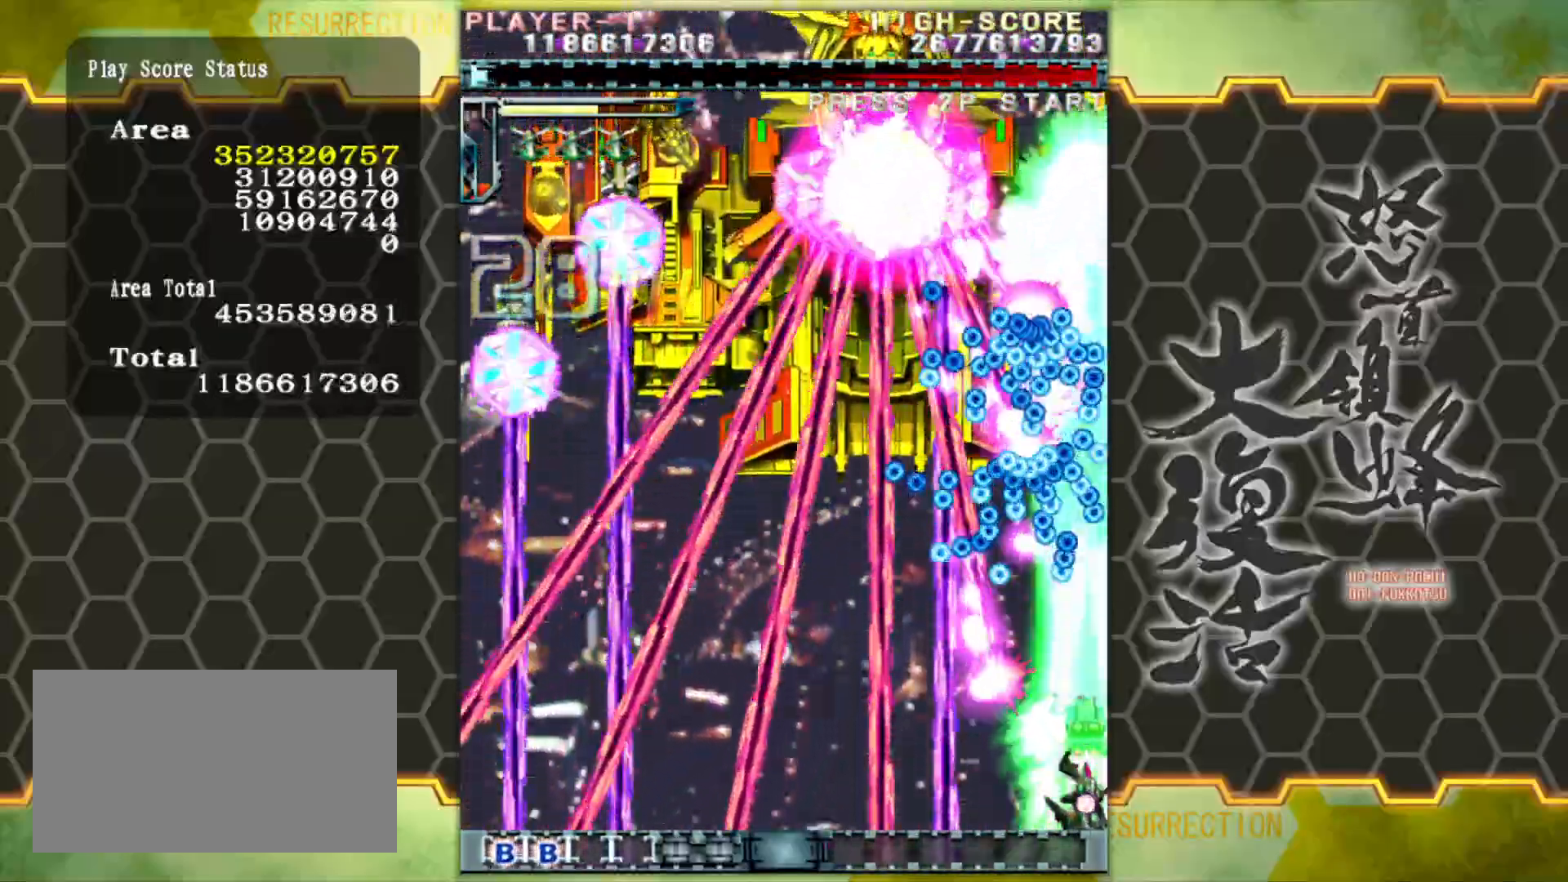
{"buttons": [], "left_stick": "left", "events": [[333, "left_stick", "center"], [383, "left_stick", "left"]]}
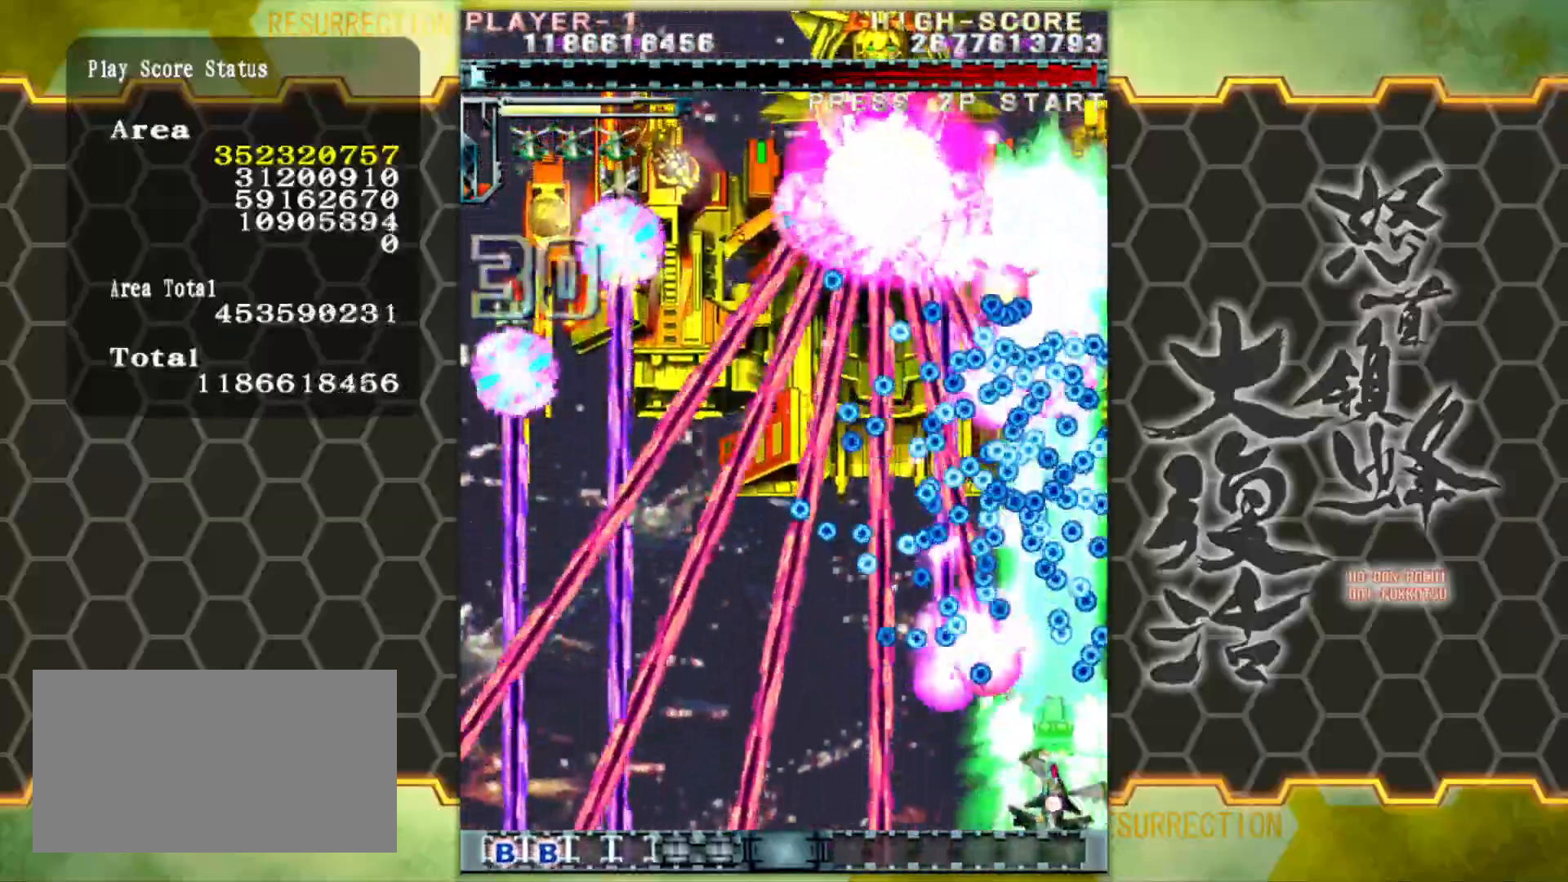
{"buttons": [], "left_stick": "left", "events": []}
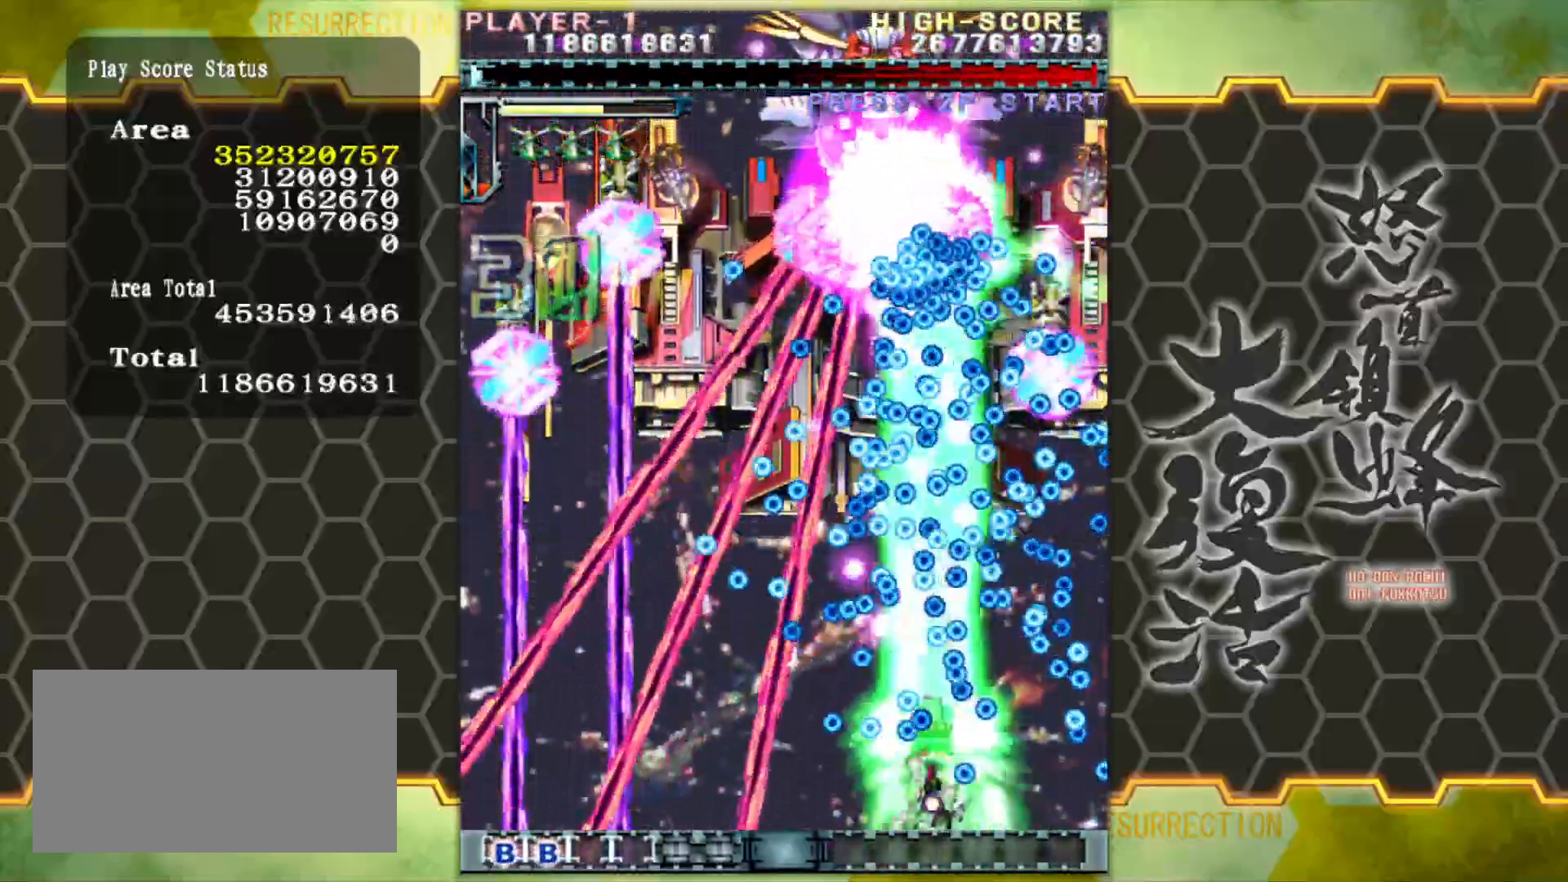
{"buttons": [], "left_stick": "left", "events": [[150, "left_stick", "center"], [350, "left_stick", "right"], [417, "left_stick", "center"], [467, "left_stick", "left"]]}
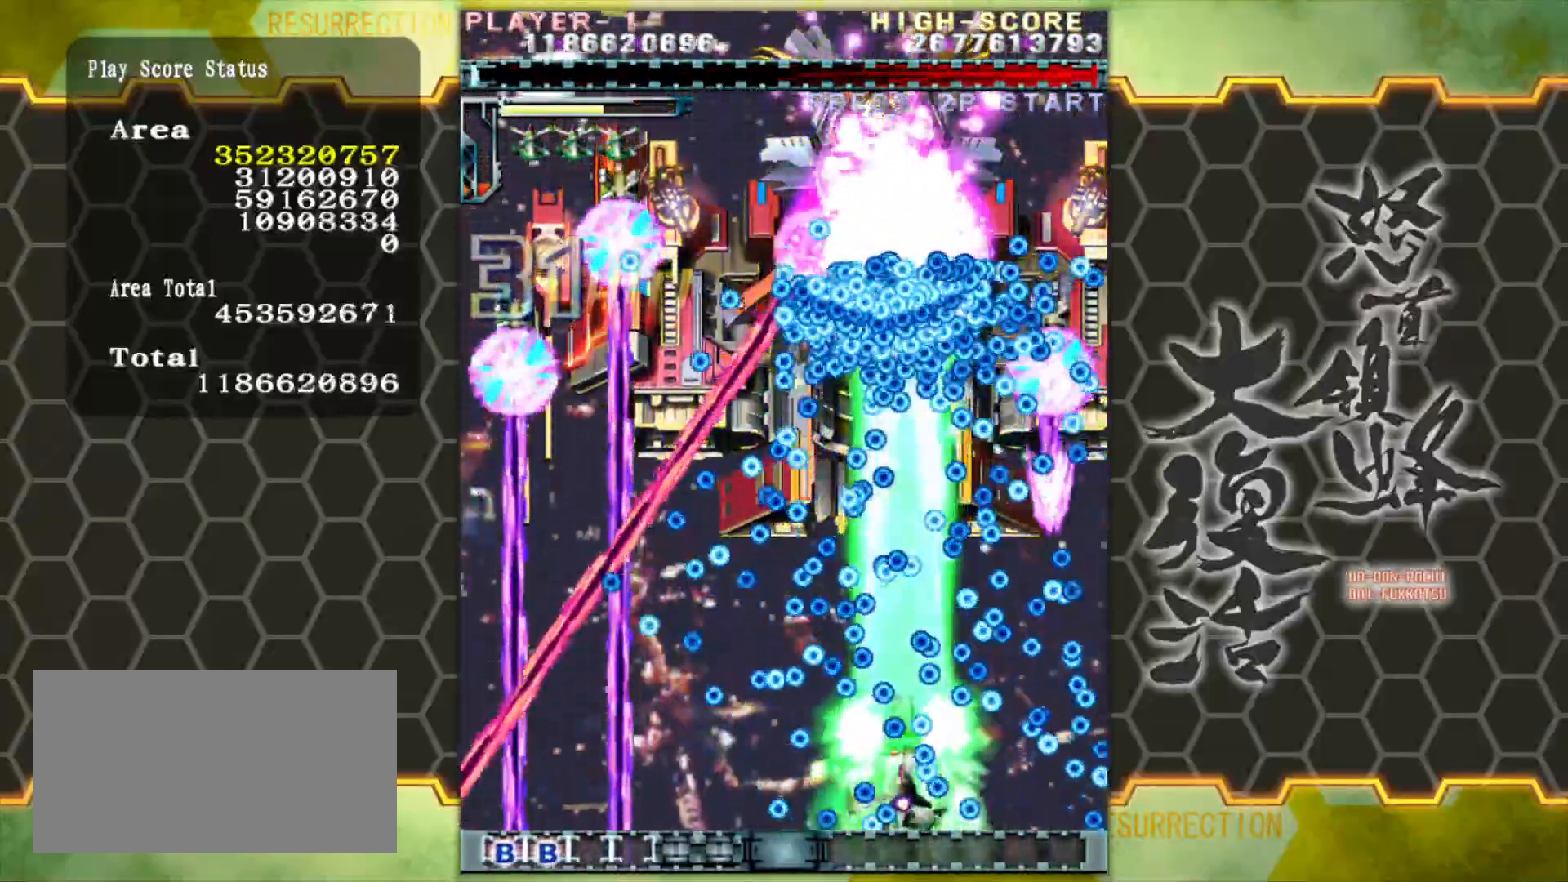
{"buttons": [], "left_stick": "center", "events": [[83, "left_stick", "center"], [317, "left_stick", "left"], [417, "left_stick", "center"]]}
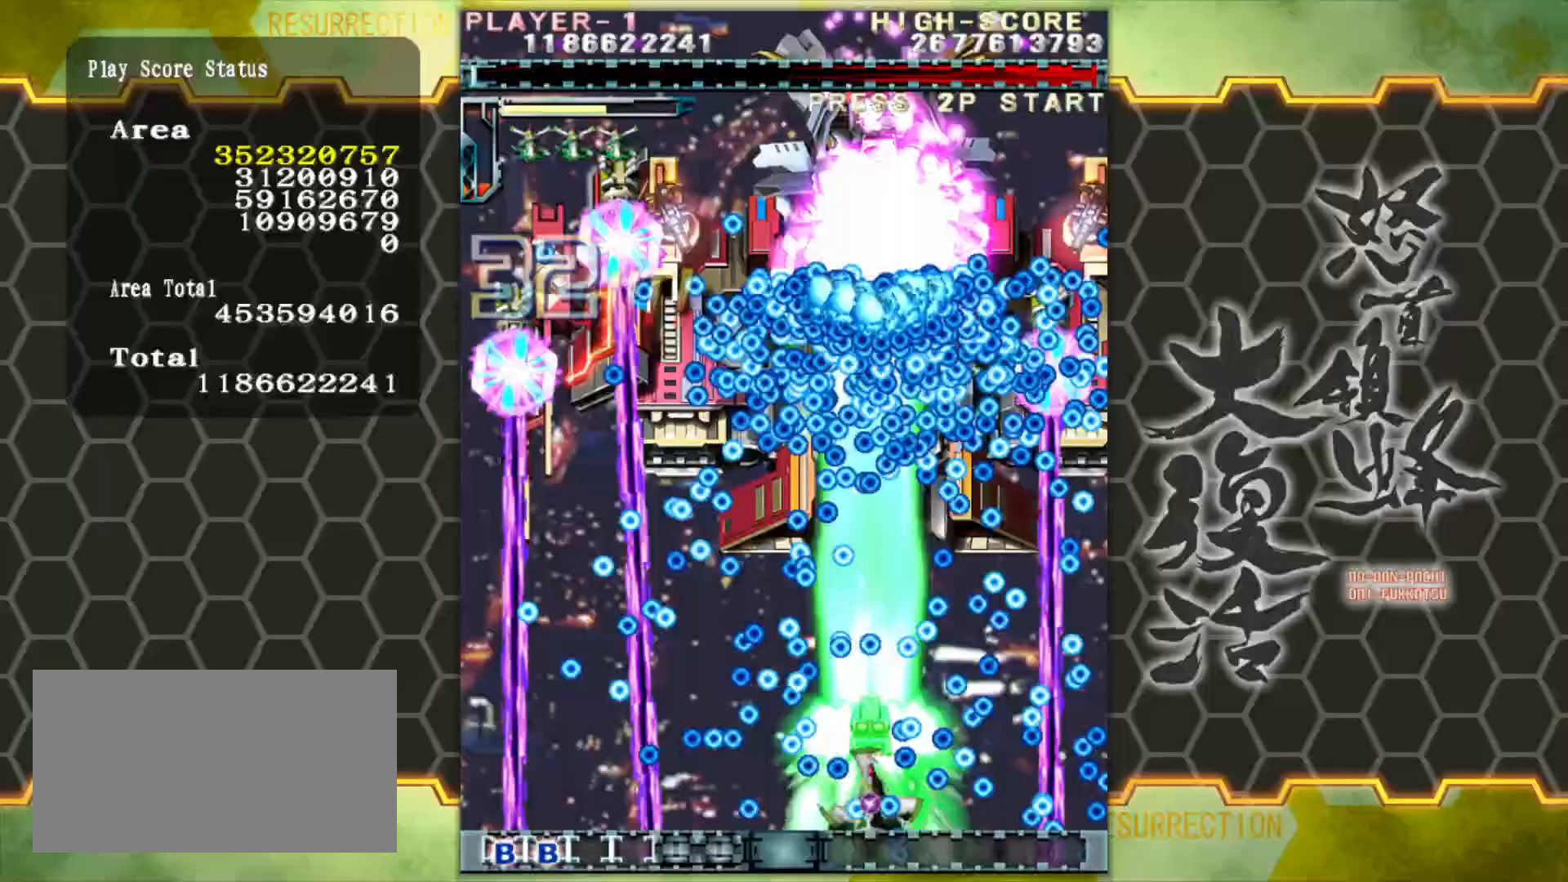
{"buttons": [], "left_stick": "center", "events": [[167, "left_stick", "left"], [250, "left_stick", "up"], [383, "left_stick", "center"]]}
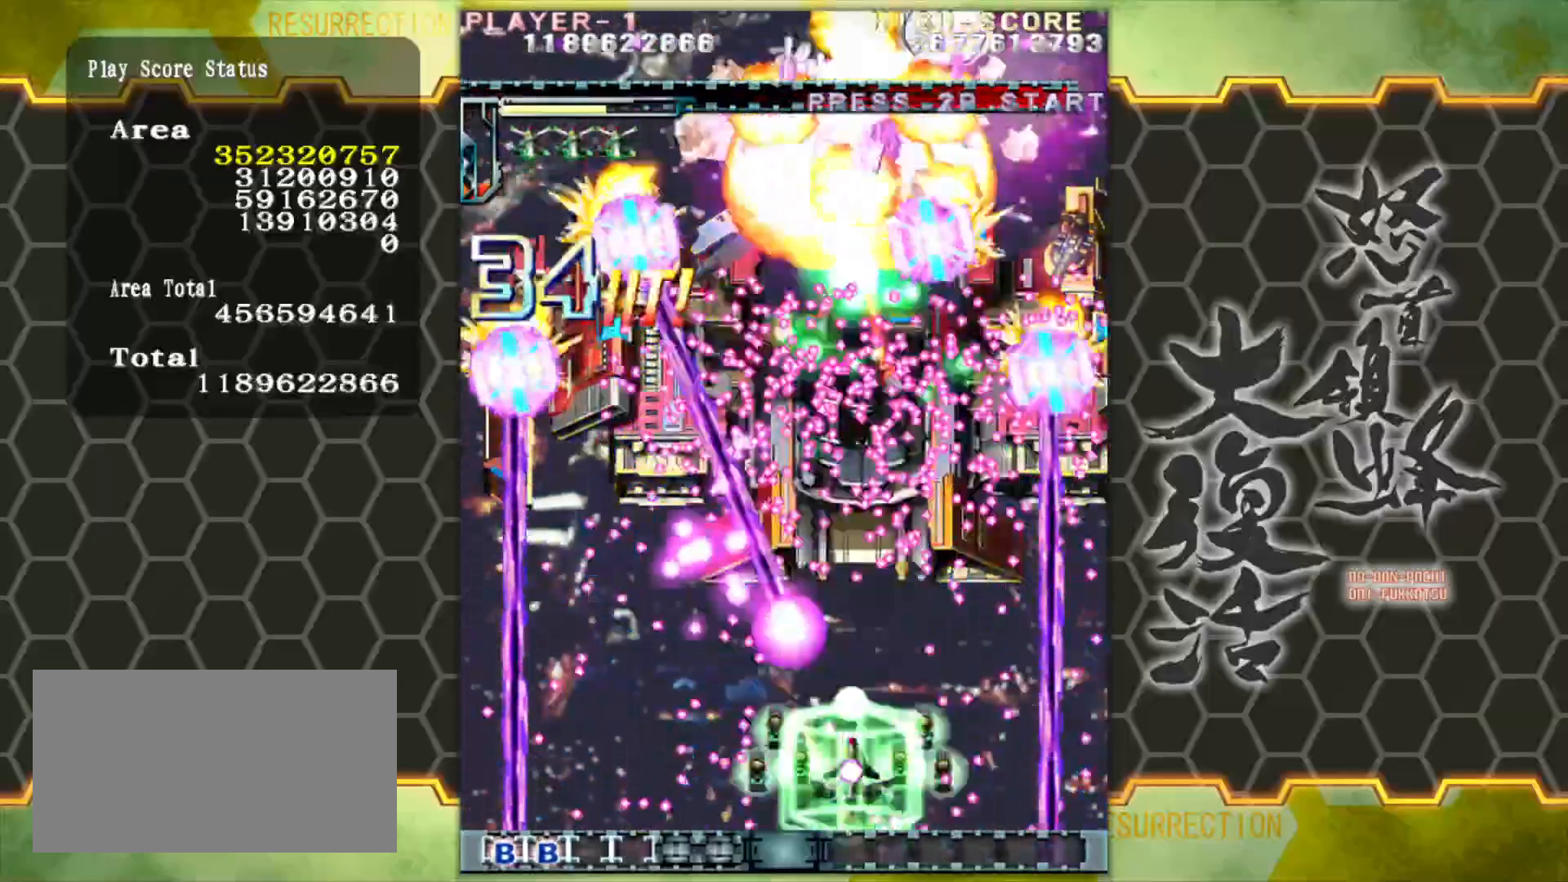
{"buttons": [], "left_stick": "up", "events": [[150, "left_stick", "up"], [283, "left_stick", "center"], [450, "left_stick", "up"]]}
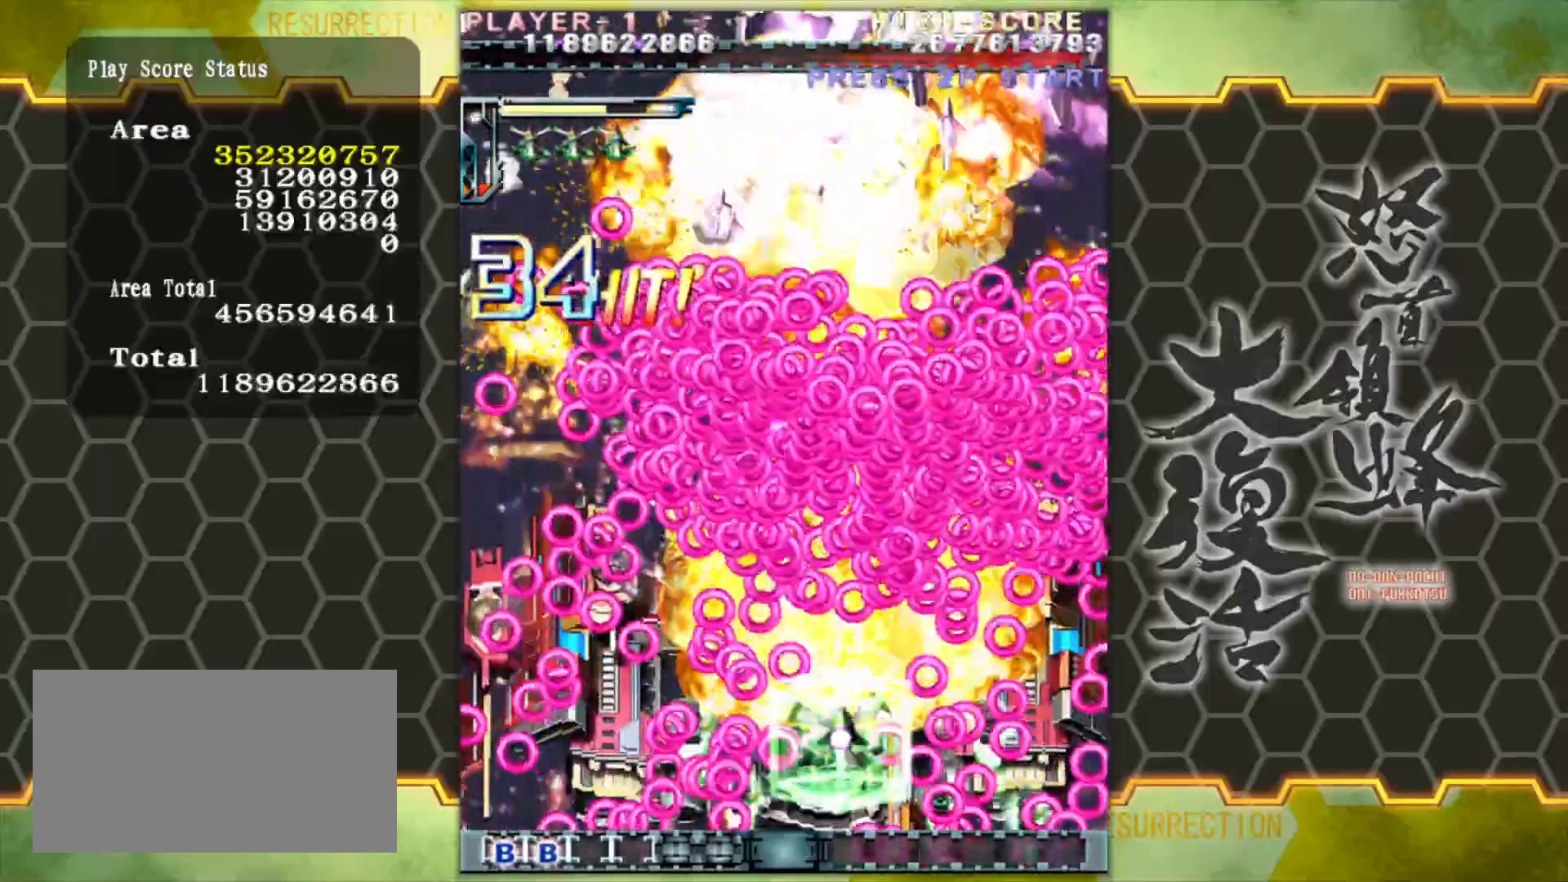
{"buttons": [], "left_stick": "up", "events": [[17, "left_stick", "up-right"], [183, "left_stick", "up"]]}
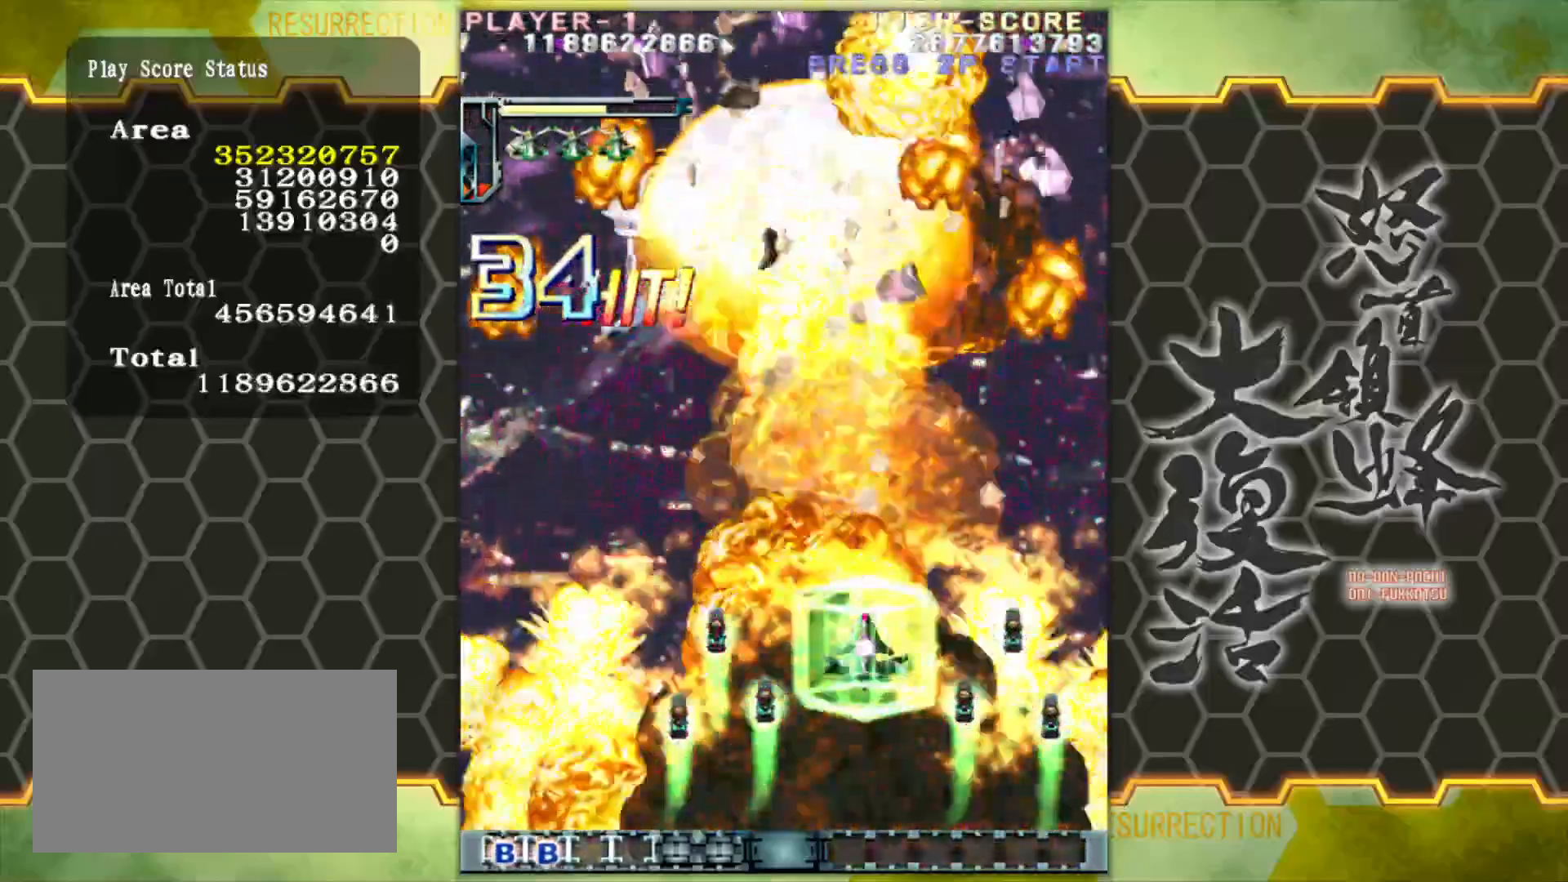
{"buttons": [], "left_stick": "up", "events": [[83, "left_stick", "up-left"], [250, "left_stick", "up"]]}
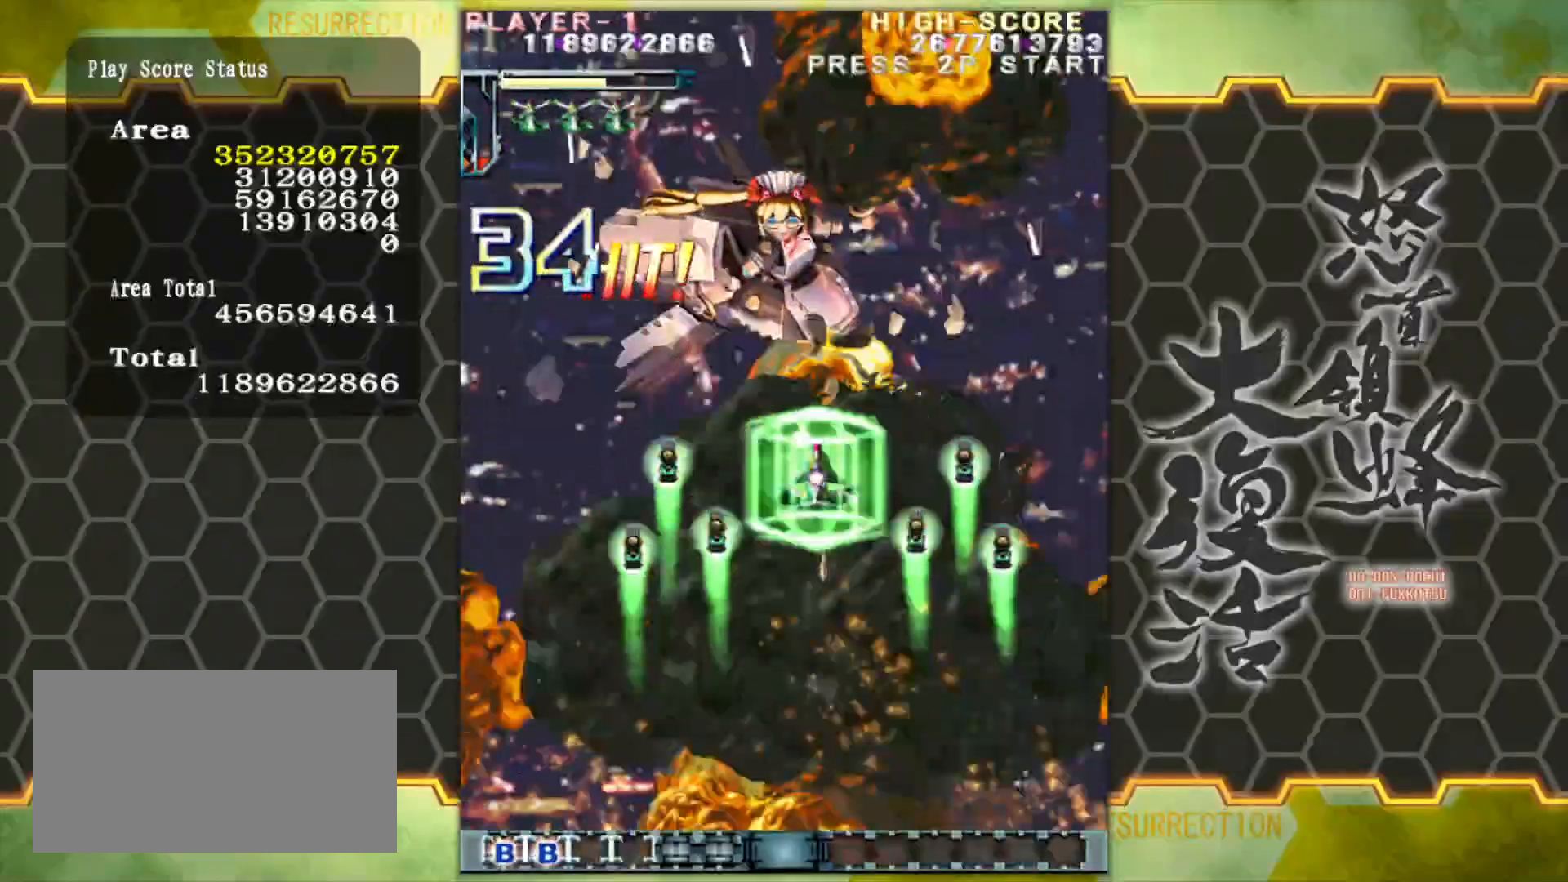
{"buttons": [], "left_stick": "up", "events": [[333, "left_stick", "up-left"], [450, "left_stick", "up"]]}
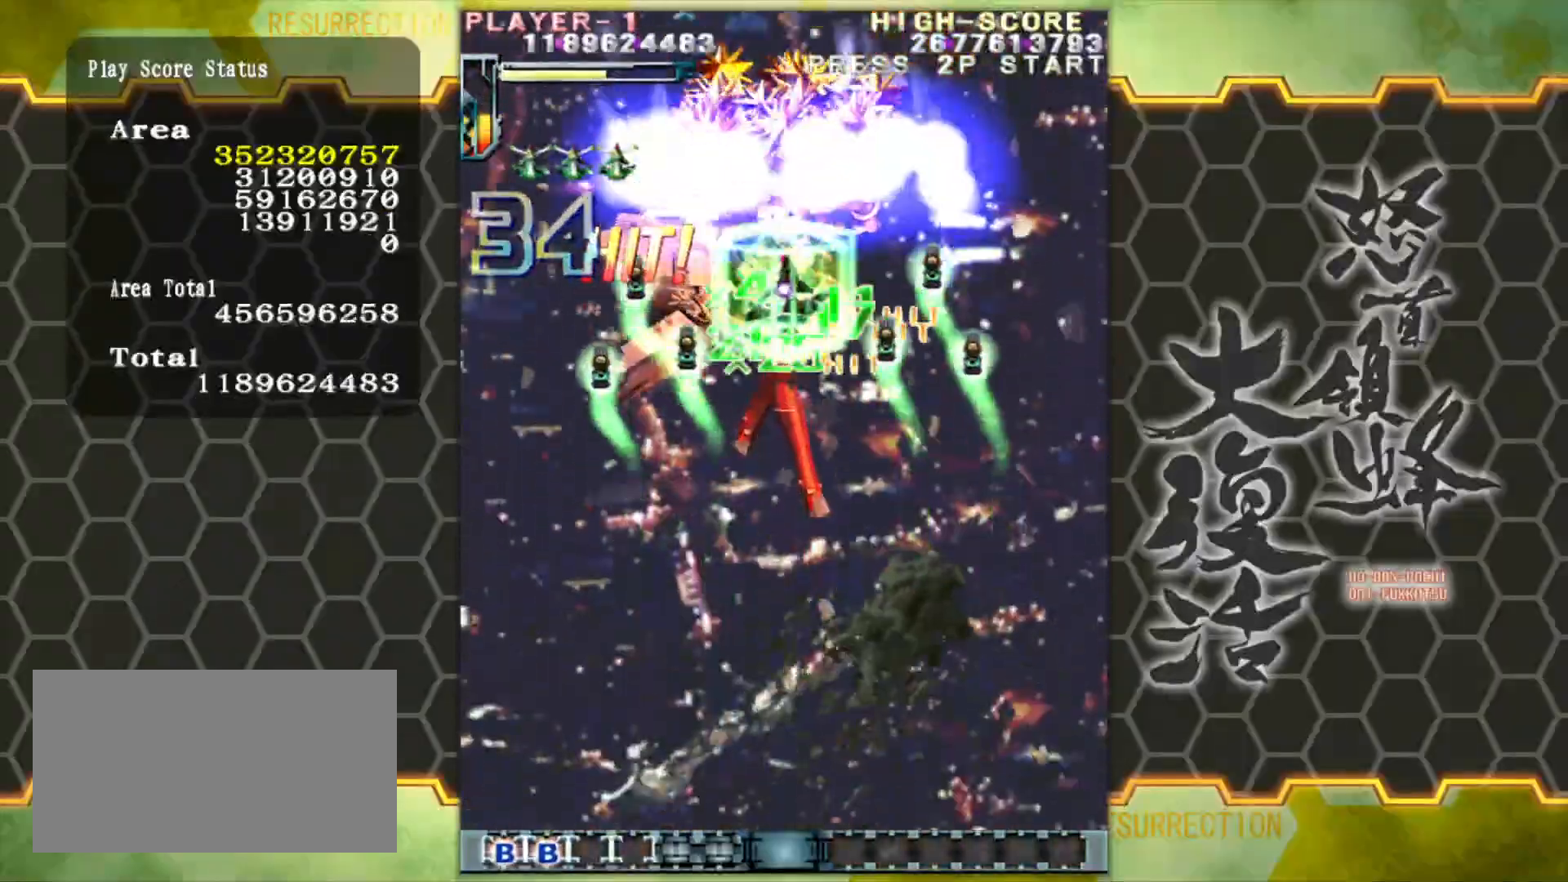
{"buttons": [], "left_stick": "down", "events": [[317, "left_stick", "center"], [433, "left_stick", "down"]]}
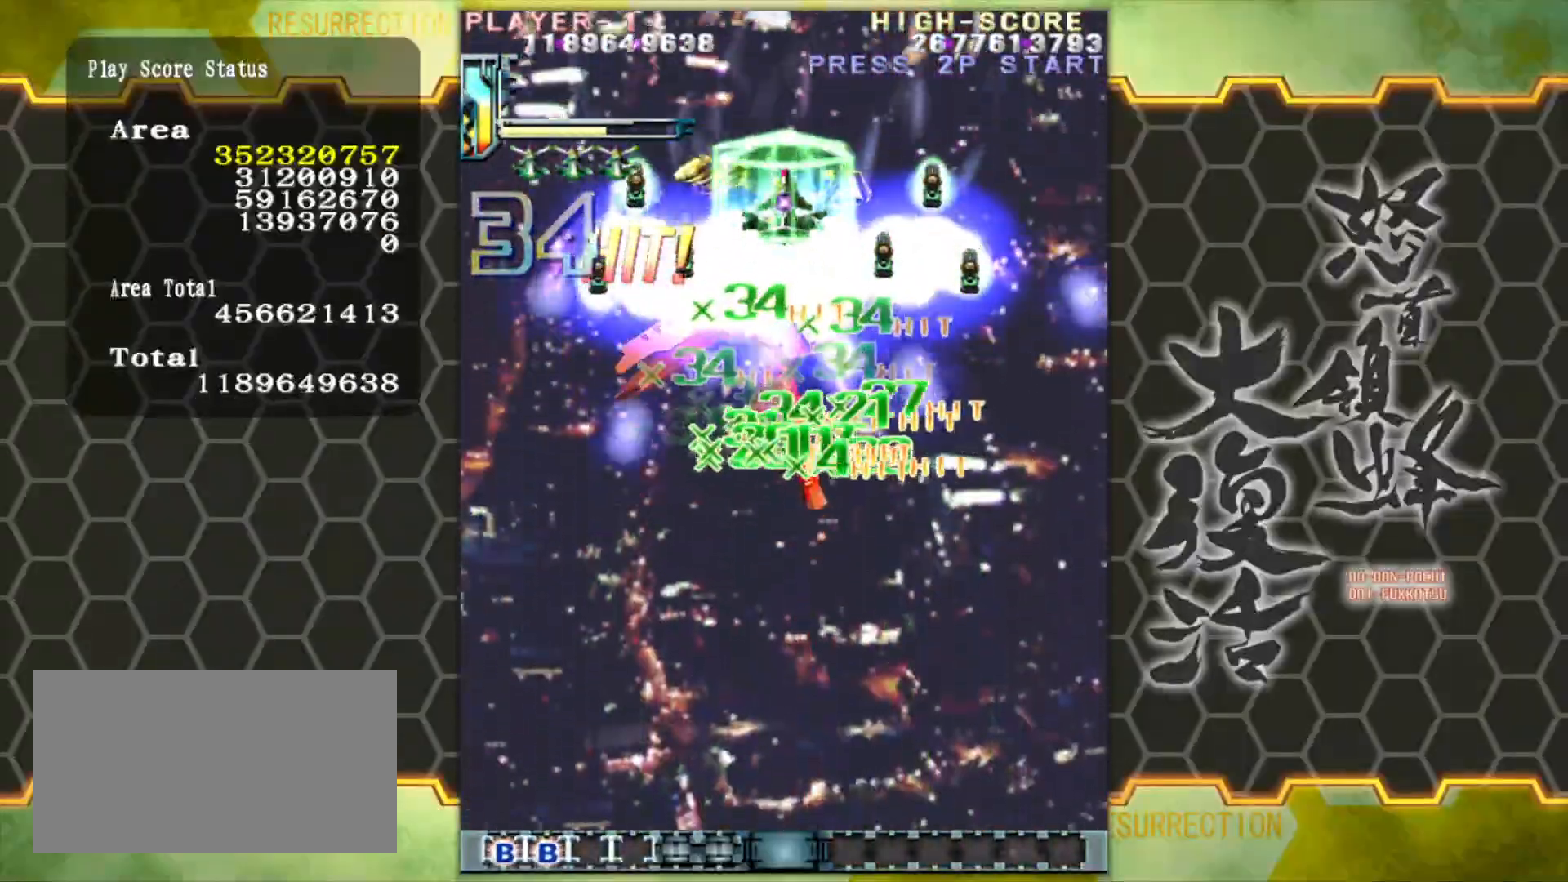
{"buttons": [], "left_stick": "down", "events": [[250, "left_stick", "center"], [417, "left_stick", "down"]]}
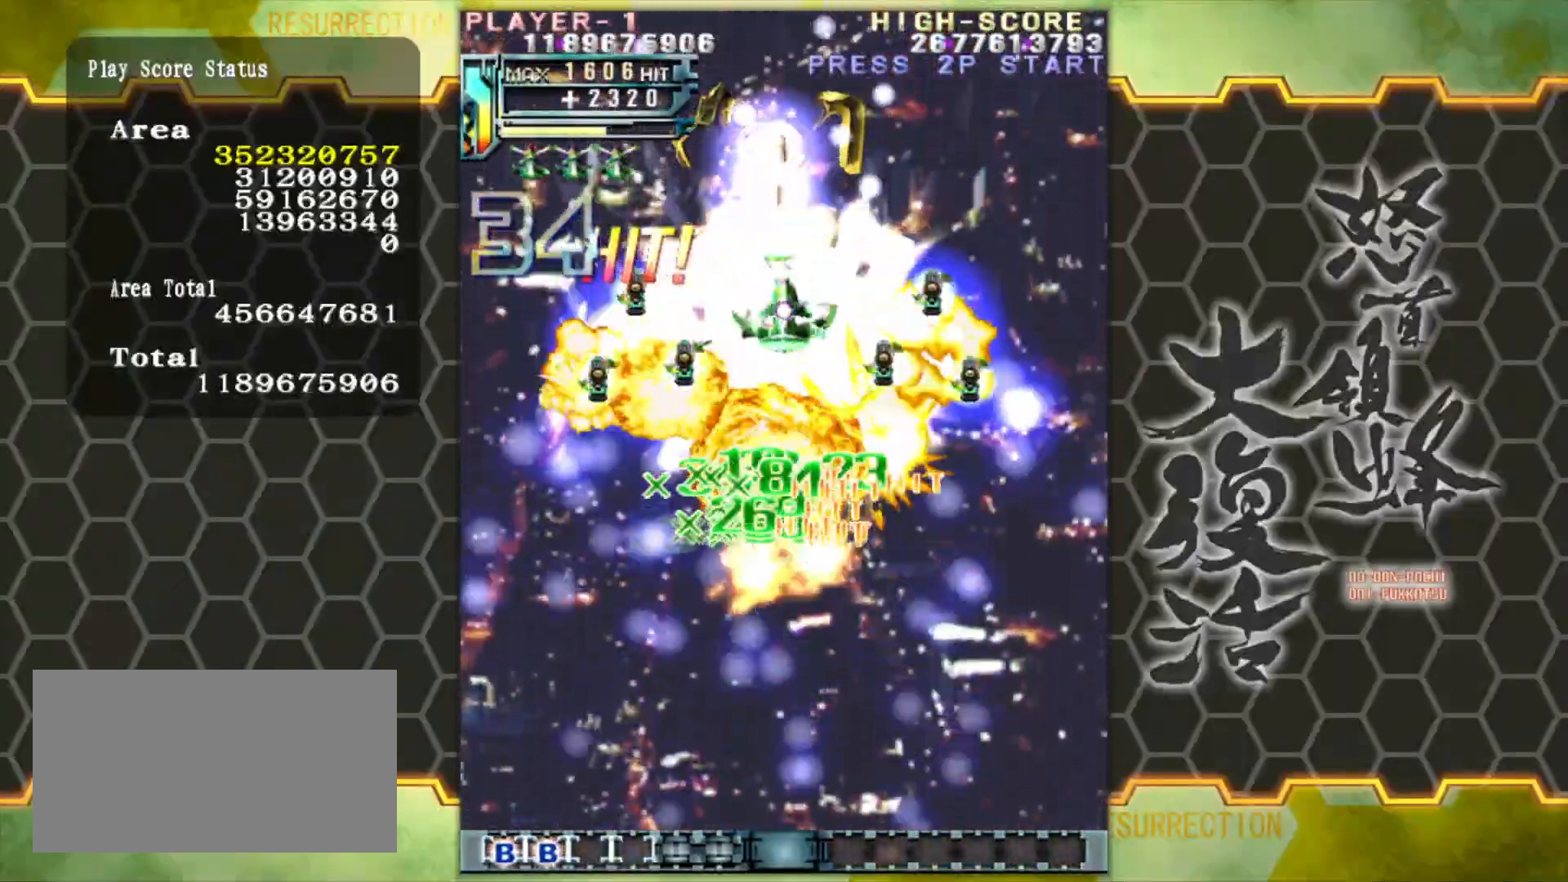
{"buttons": [], "left_stick": "down", "events": [[217, "left_stick", "center"], [450, "left_stick", "down"]]}
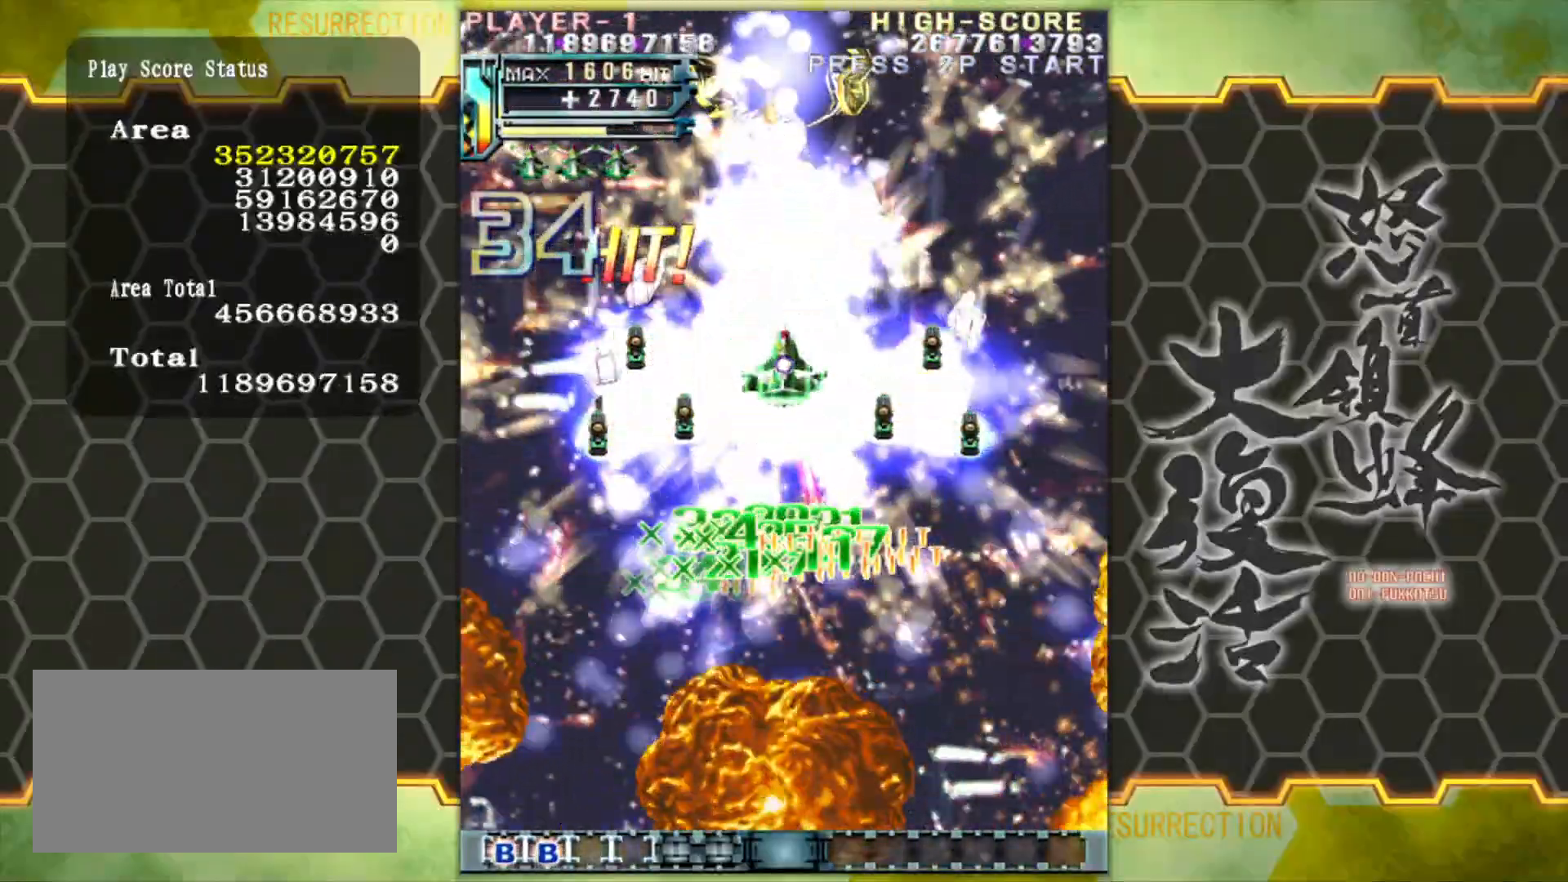
{"buttons": [], "left_stick": "center", "events": [[283, "left_stick", "center"]]}
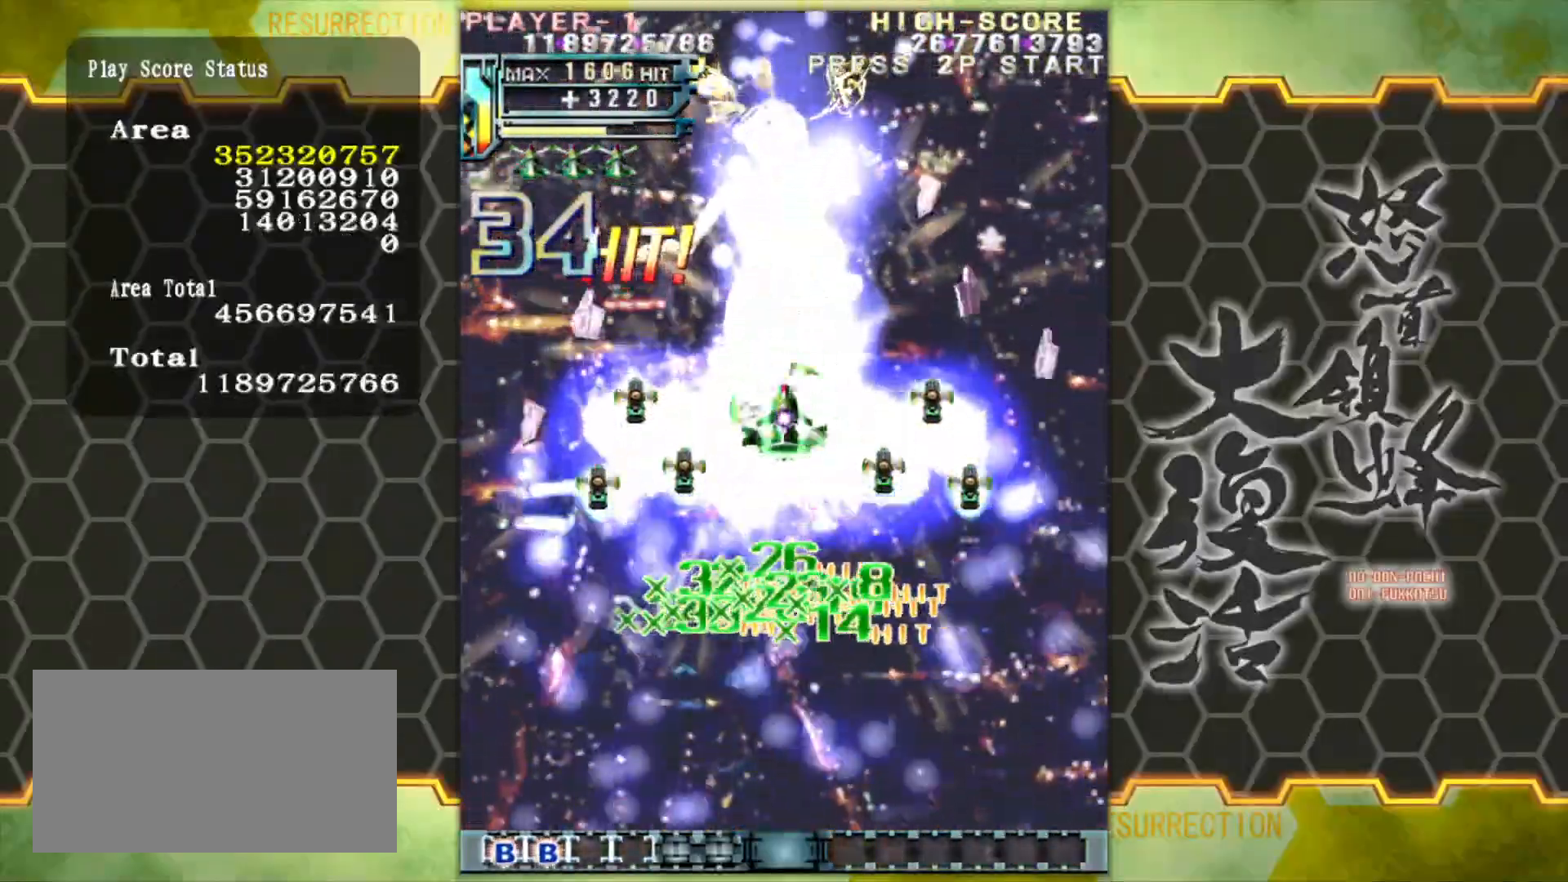
{"buttons": [], "left_stick": "center", "events": []}
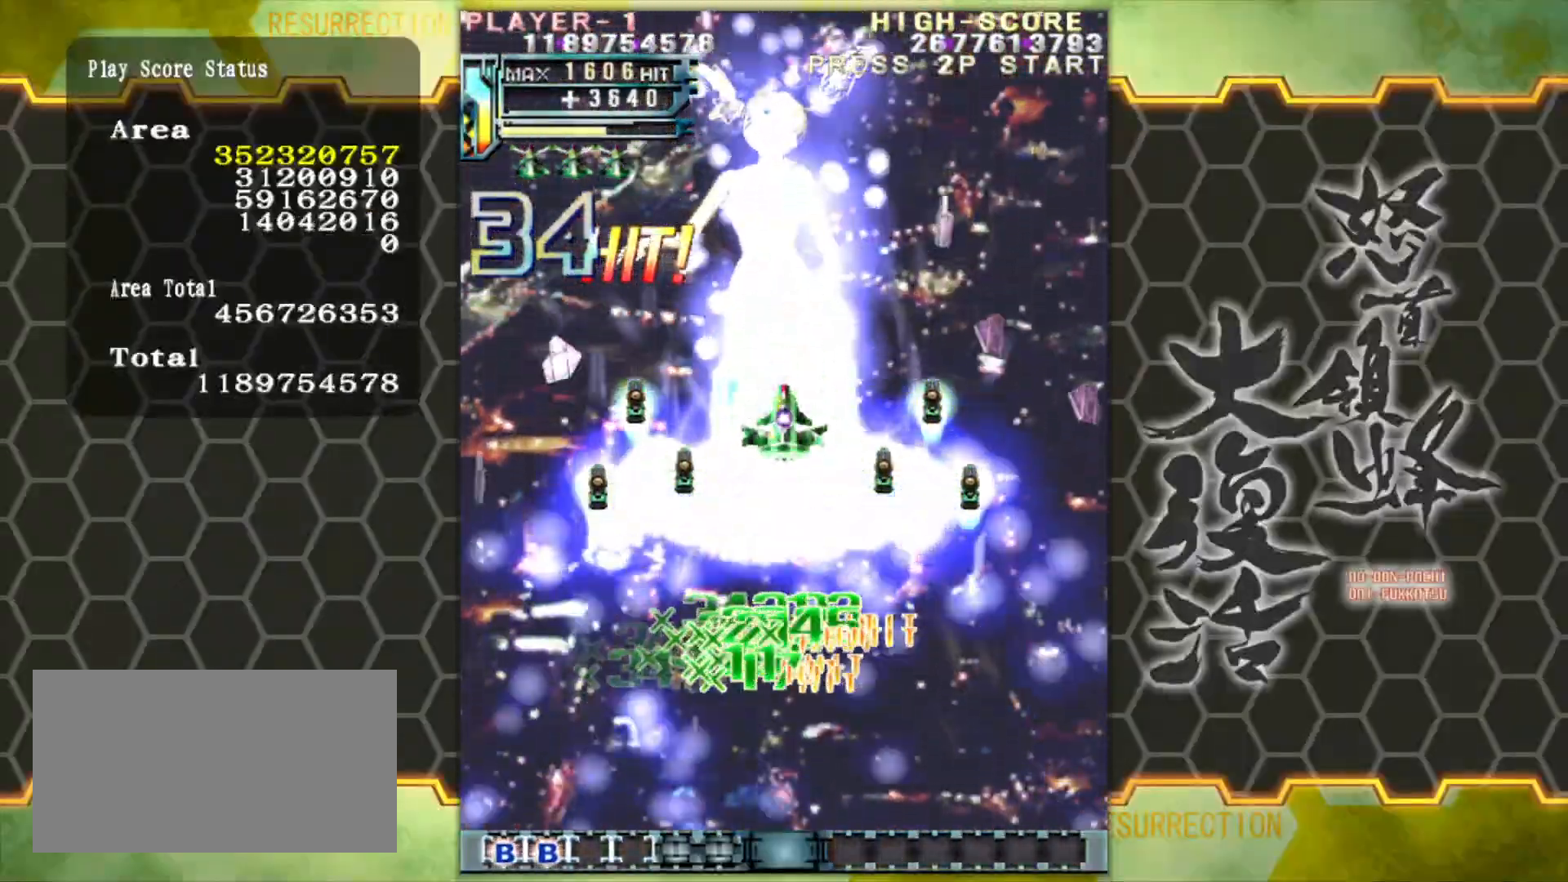
{"buttons": [], "left_stick": "center", "events": []}
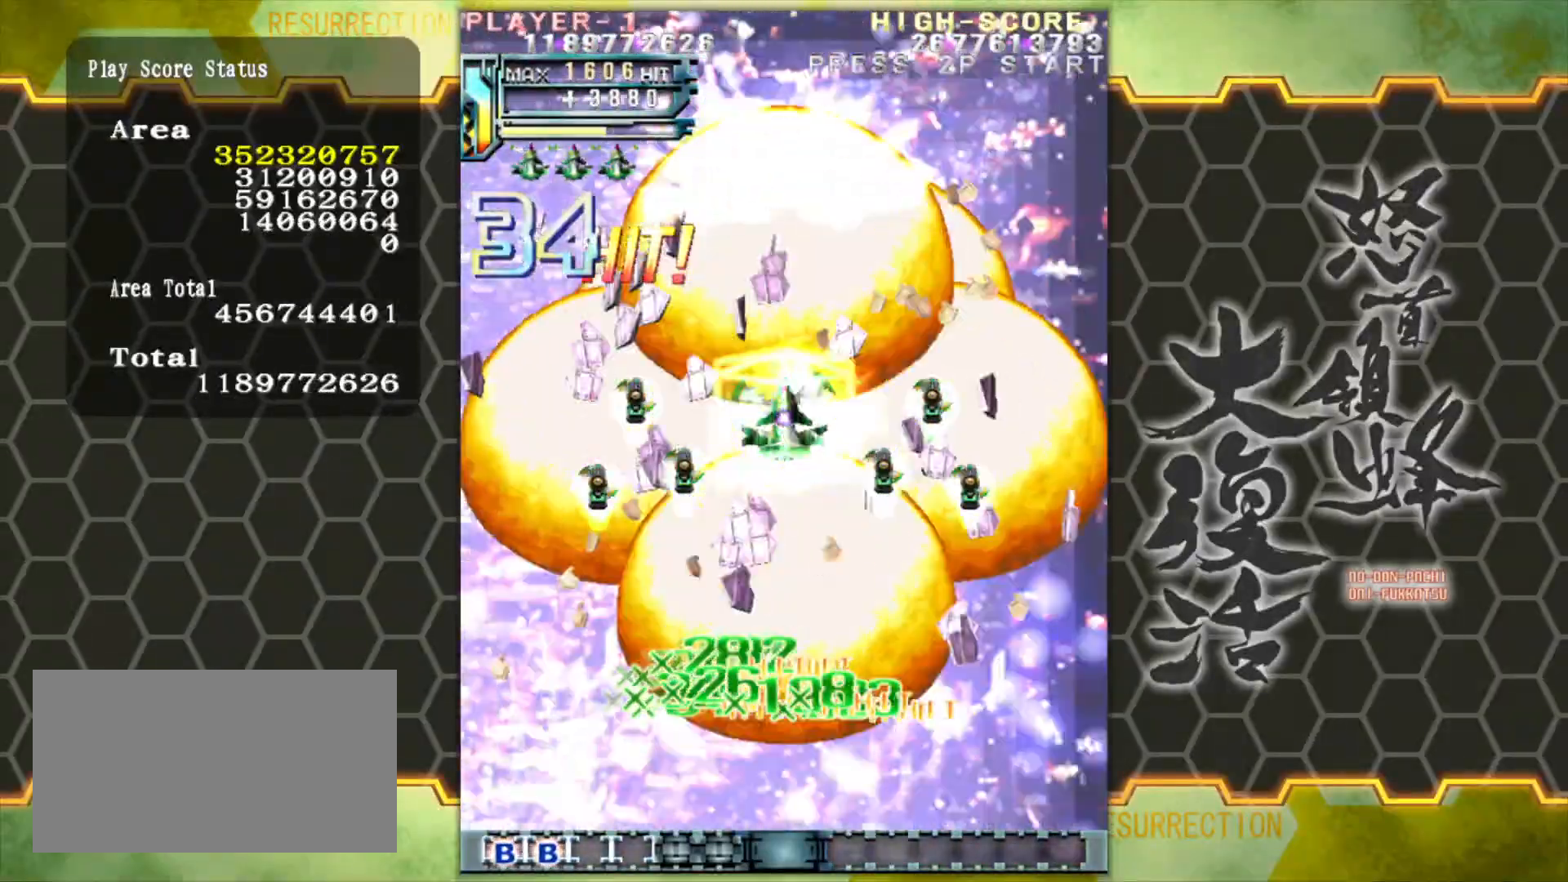
{"buttons": [], "left_stick": "center", "events": []}
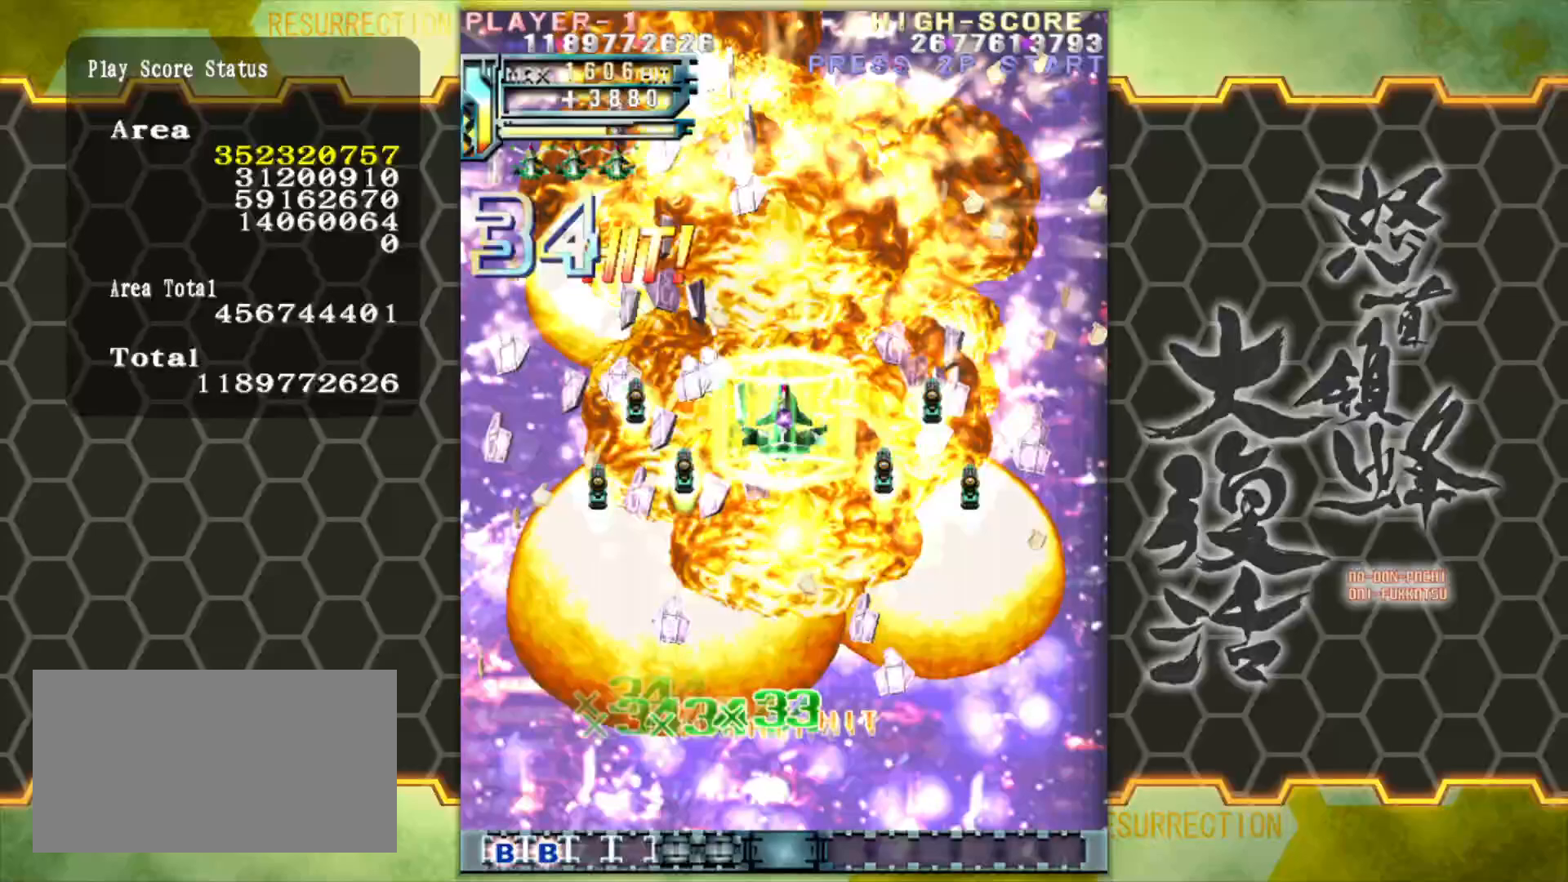
{"buttons": [], "left_stick": "center", "events": []}
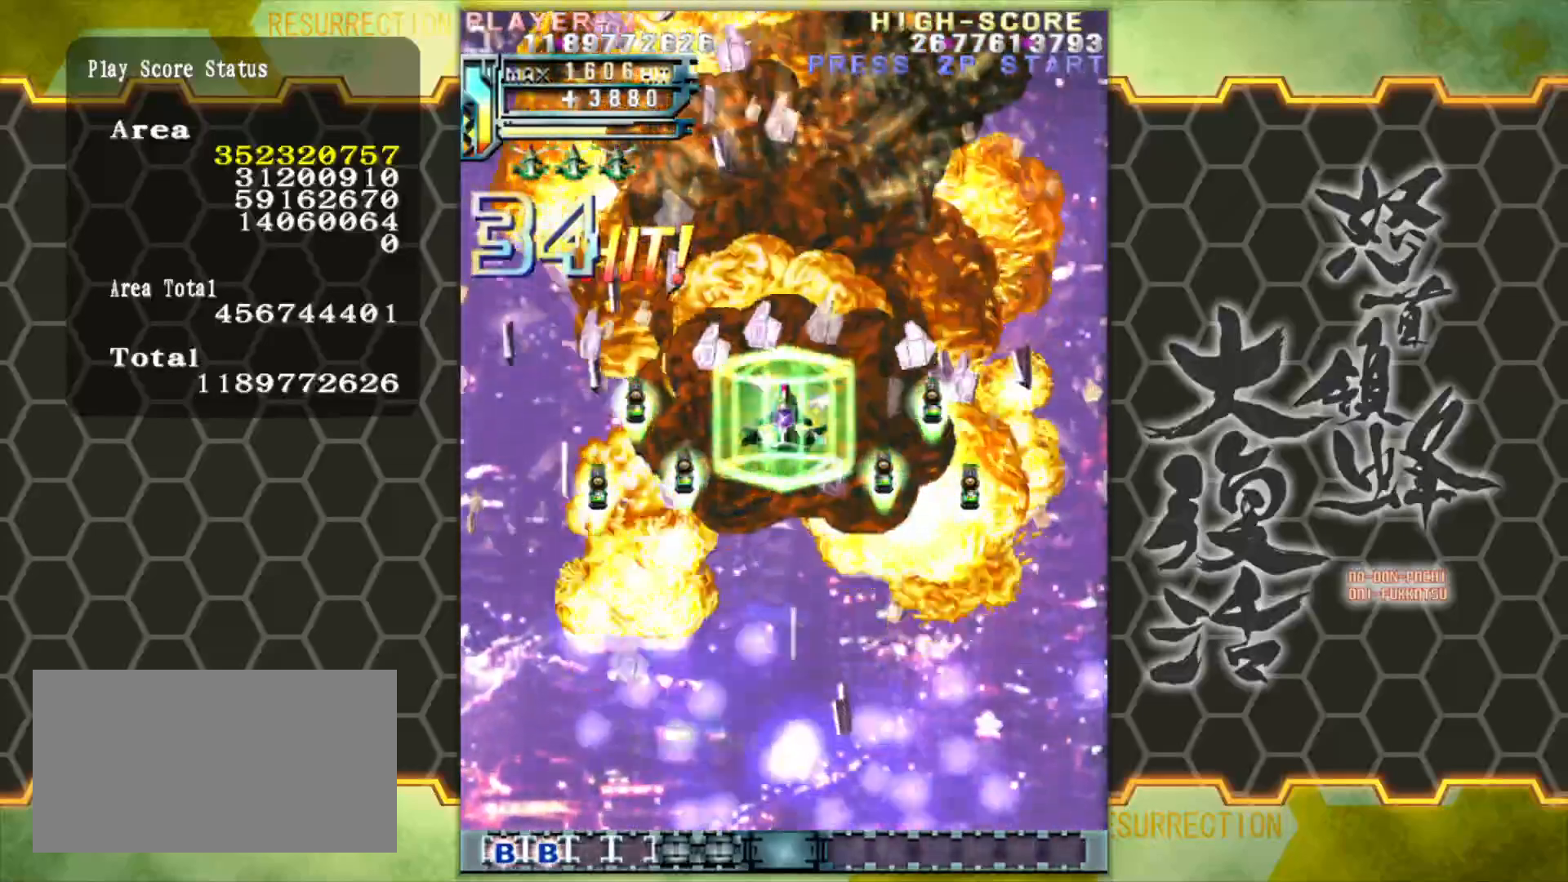
{"buttons": [], "left_stick": "down", "events": [[350, "left_stick", "down"]]}
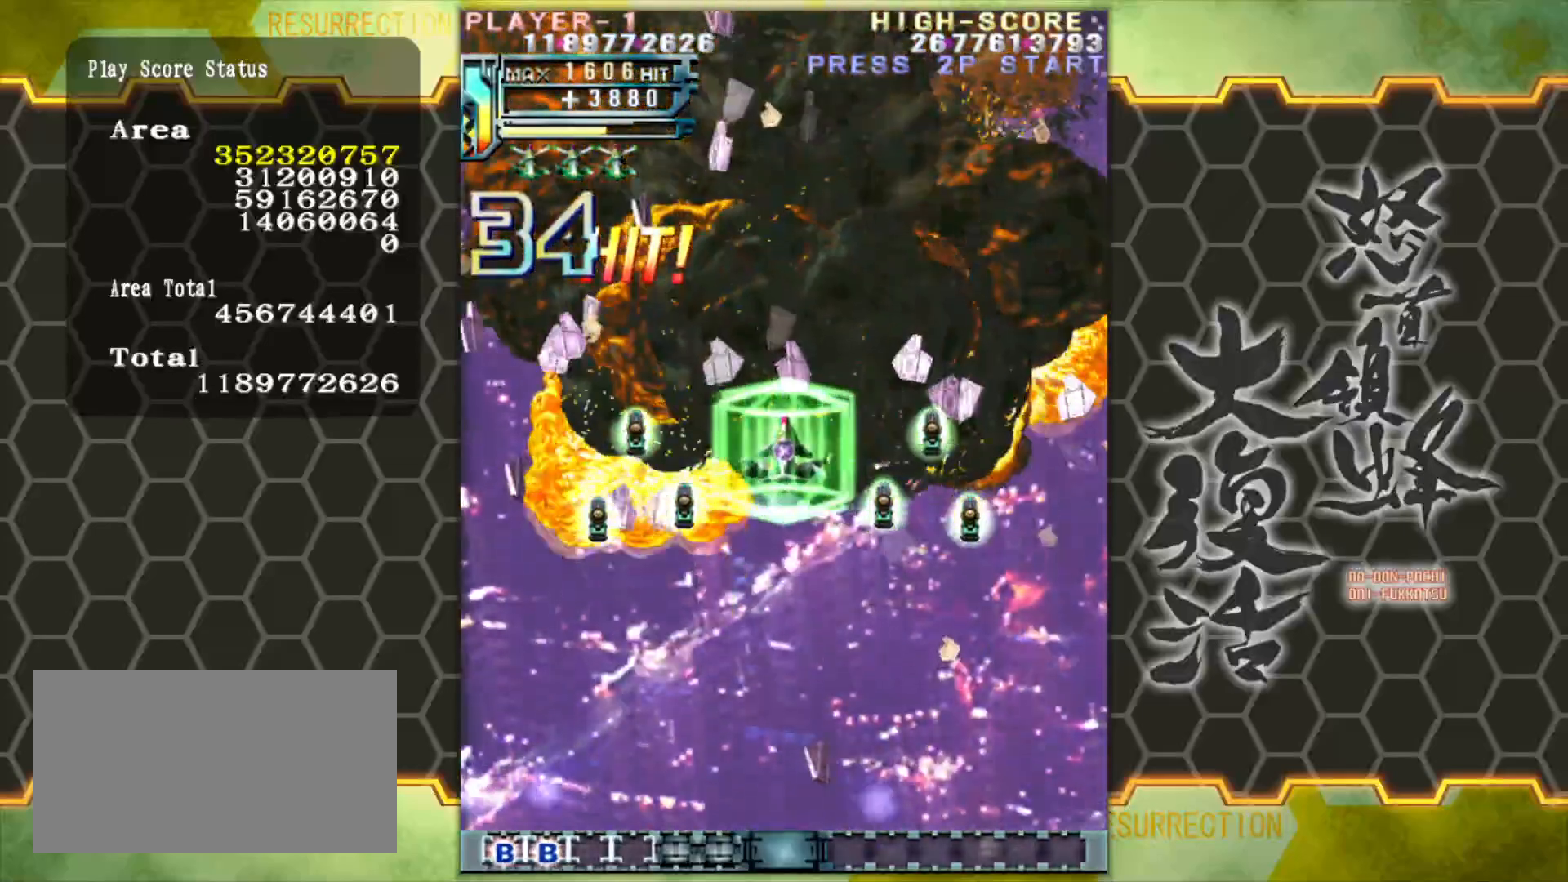
{"buttons": [], "left_stick": "down", "events": [[117, "left_stick", "center"], [383, "left_stick", "down"]]}
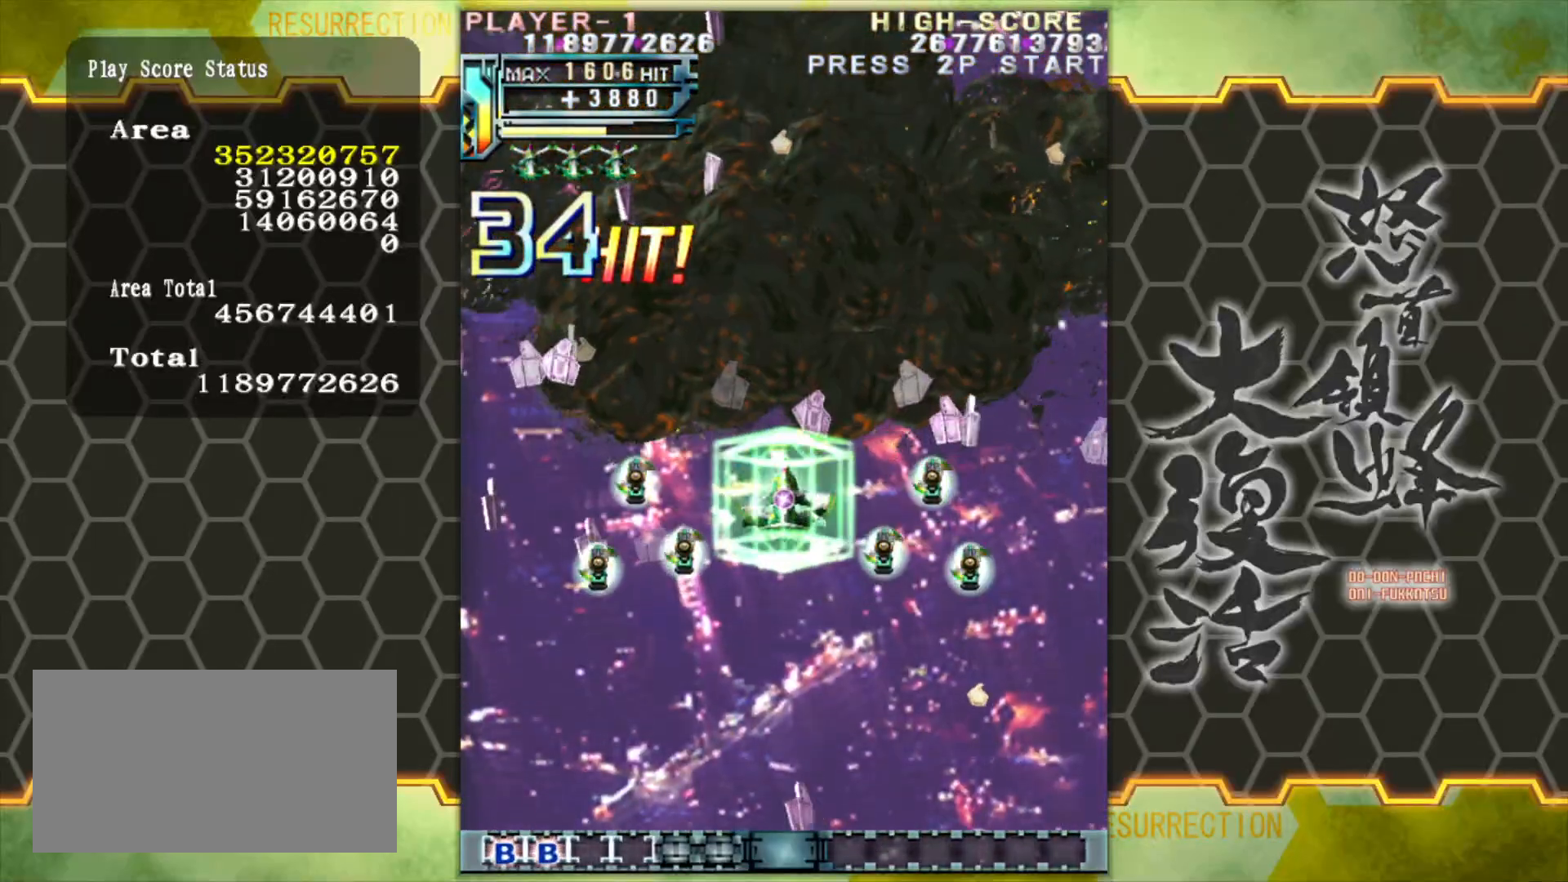
{"buttons": [], "left_stick": "center", "events": [[317, "left_stick", "left"], [483, "left_stick", "center"]]}
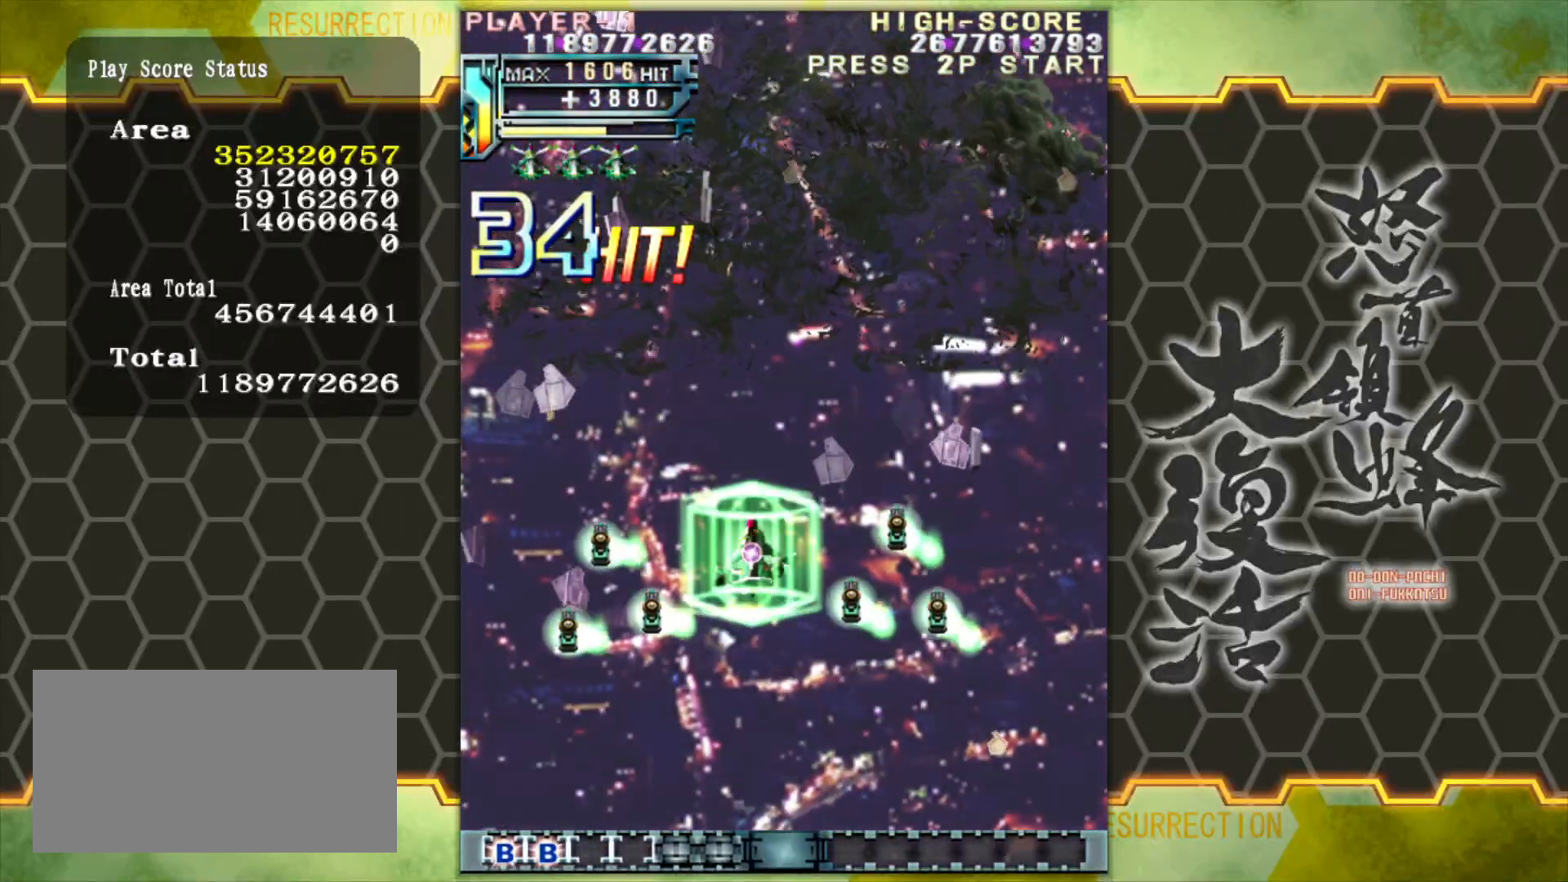
{"buttons": [], "left_stick": "right", "events": [[117, "left_stick", "right"], [283, "left_stick", "center"], [400, "left_stick", "right"]]}
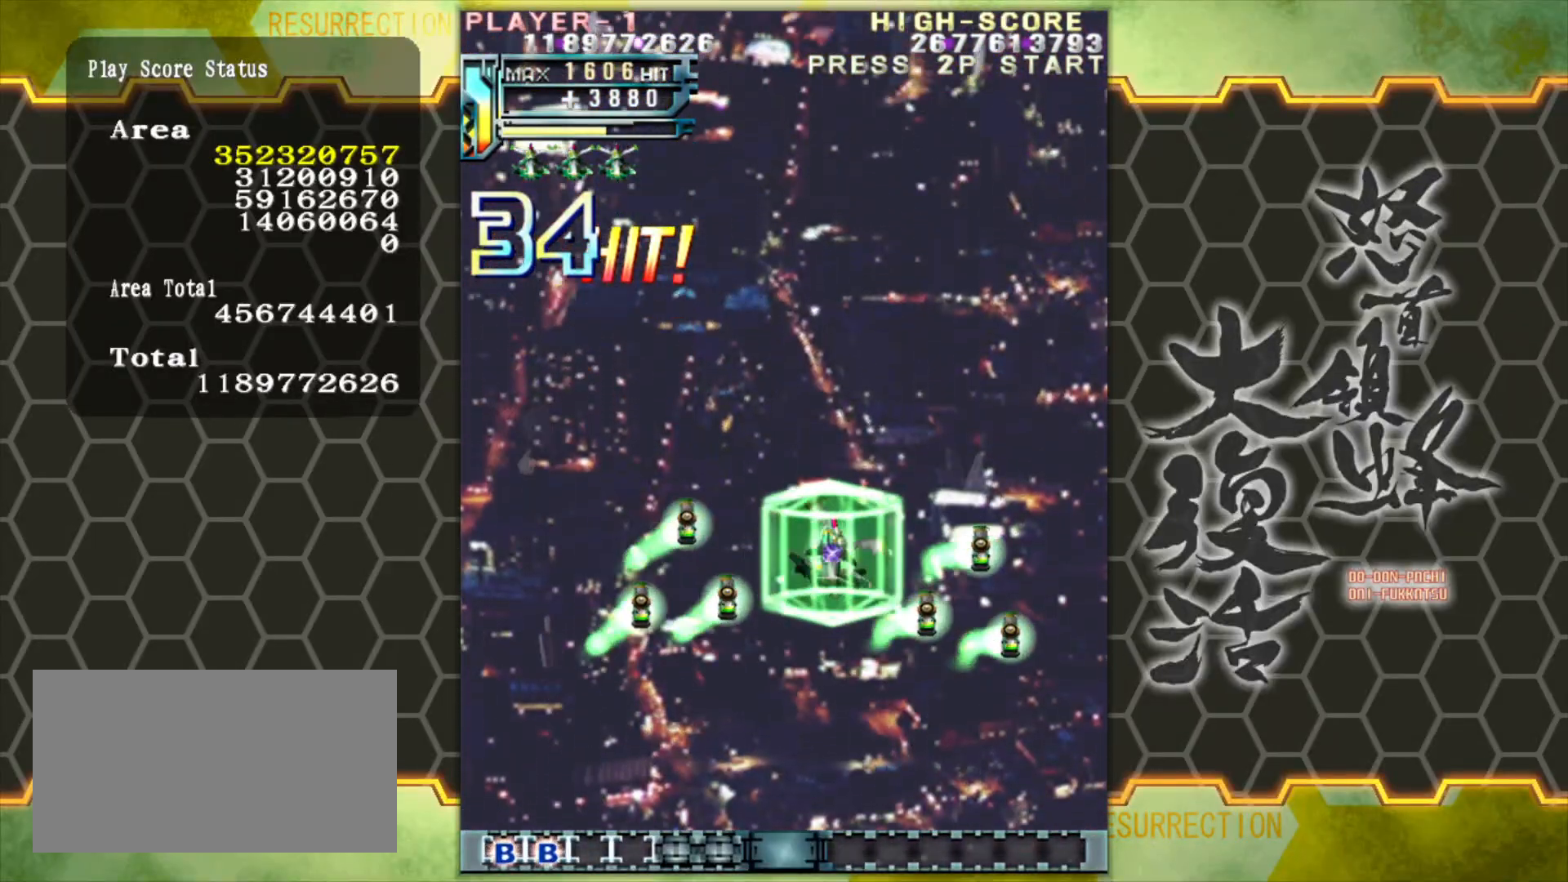
{"buttons": [], "left_stick": "left", "events": [[67, "left_stick", "center"], [133, "left_stick", "left"], [283, "left_stick", "center"], [433, "left_stick", "left"]]}
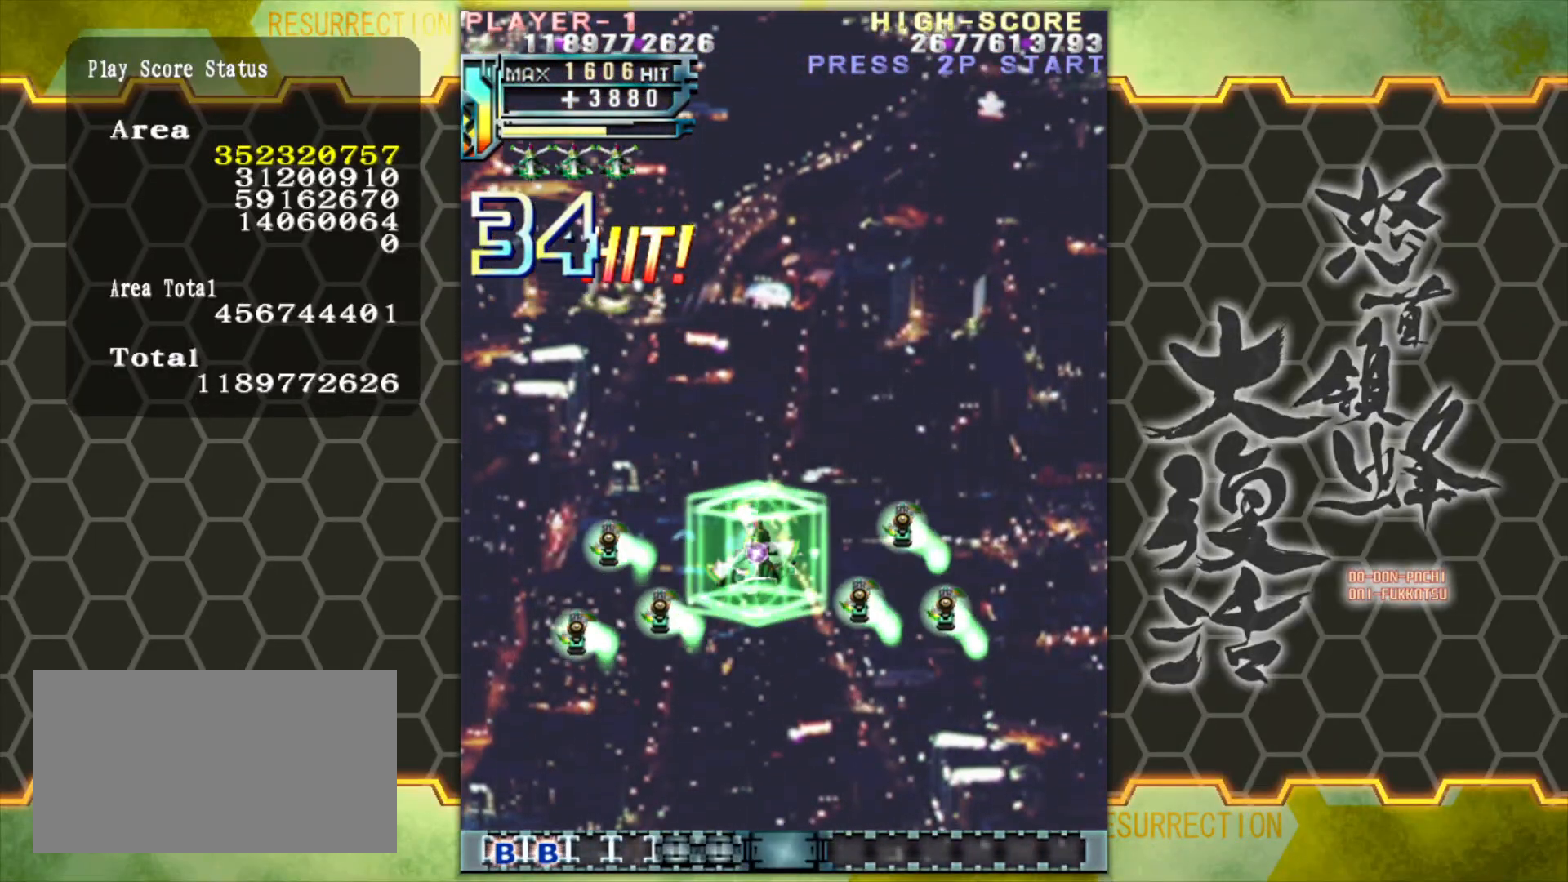
{"buttons": [], "left_stick": "center", "events": [[33, "left_stick", "center"], [117, "left_stick", "left"], [217, "left_stick", "center"]]}